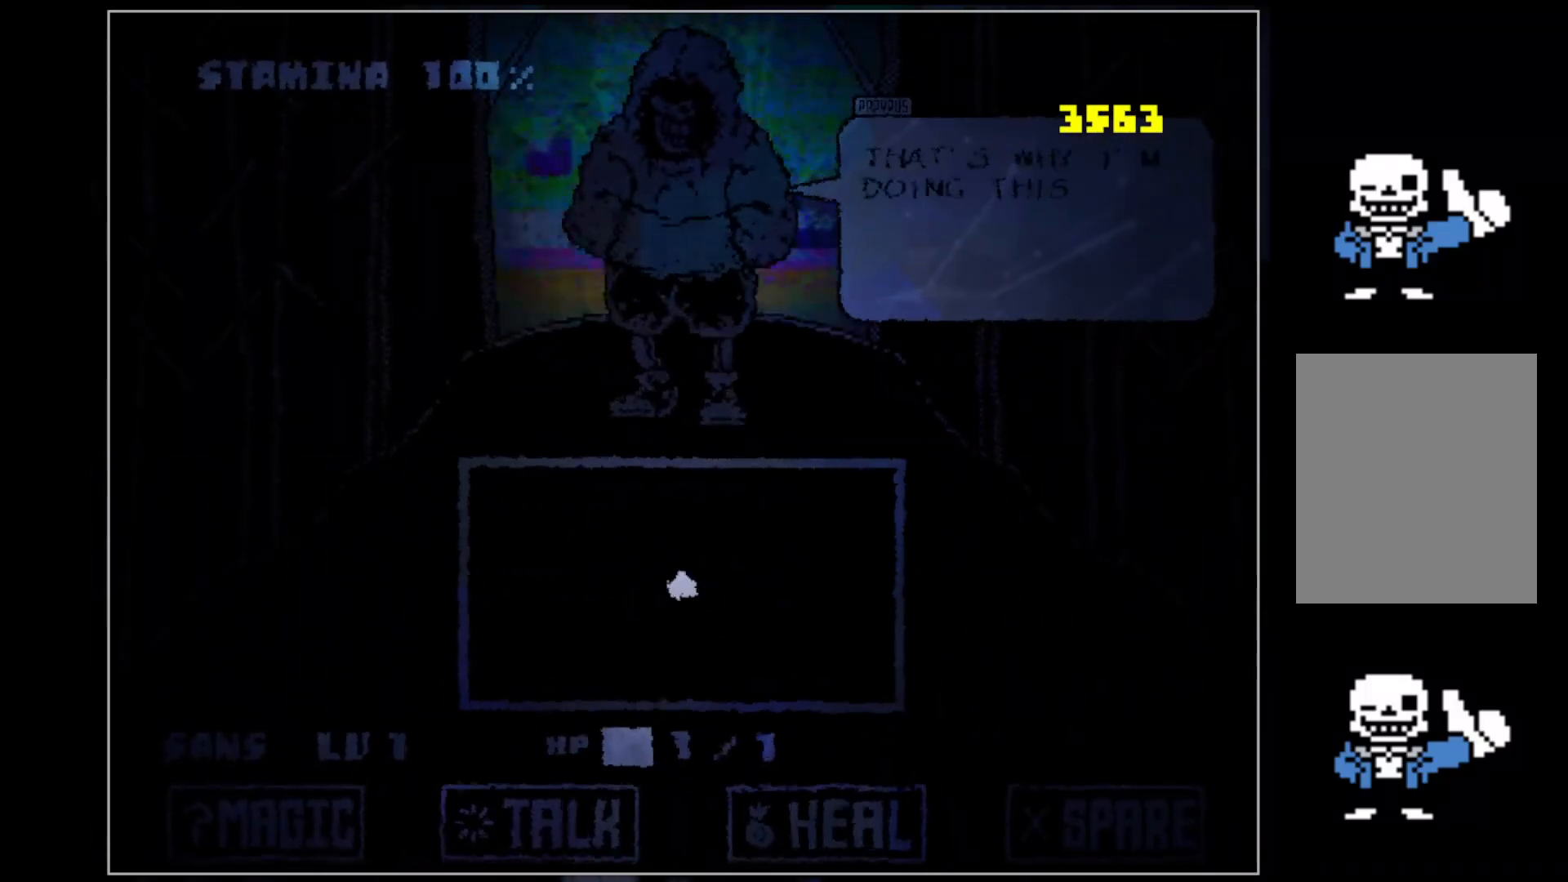
Gameplay with keyboard; each line is a JSON object with the keys held at the frame after it. "events" lists presses ("down") and releases ("up") of "c", "down", "left", "right", "up", "x" and "z" between this image and that frame as [ms after this image, input, new state], when the widget could be followed in between. No other keys are recorded. Mouse input is not recorded.
{"keys": ["x", "z"], "events": [[40, "z", "down"], [80, "x", "down"], [140, "z", "up"], [180, "x", "up"], [220, "z", "down"], [320, "x", "down"], [360, "x", "up"], [360, "z", "up"], [420, "z", "down"], [460, "x", "down"]]}
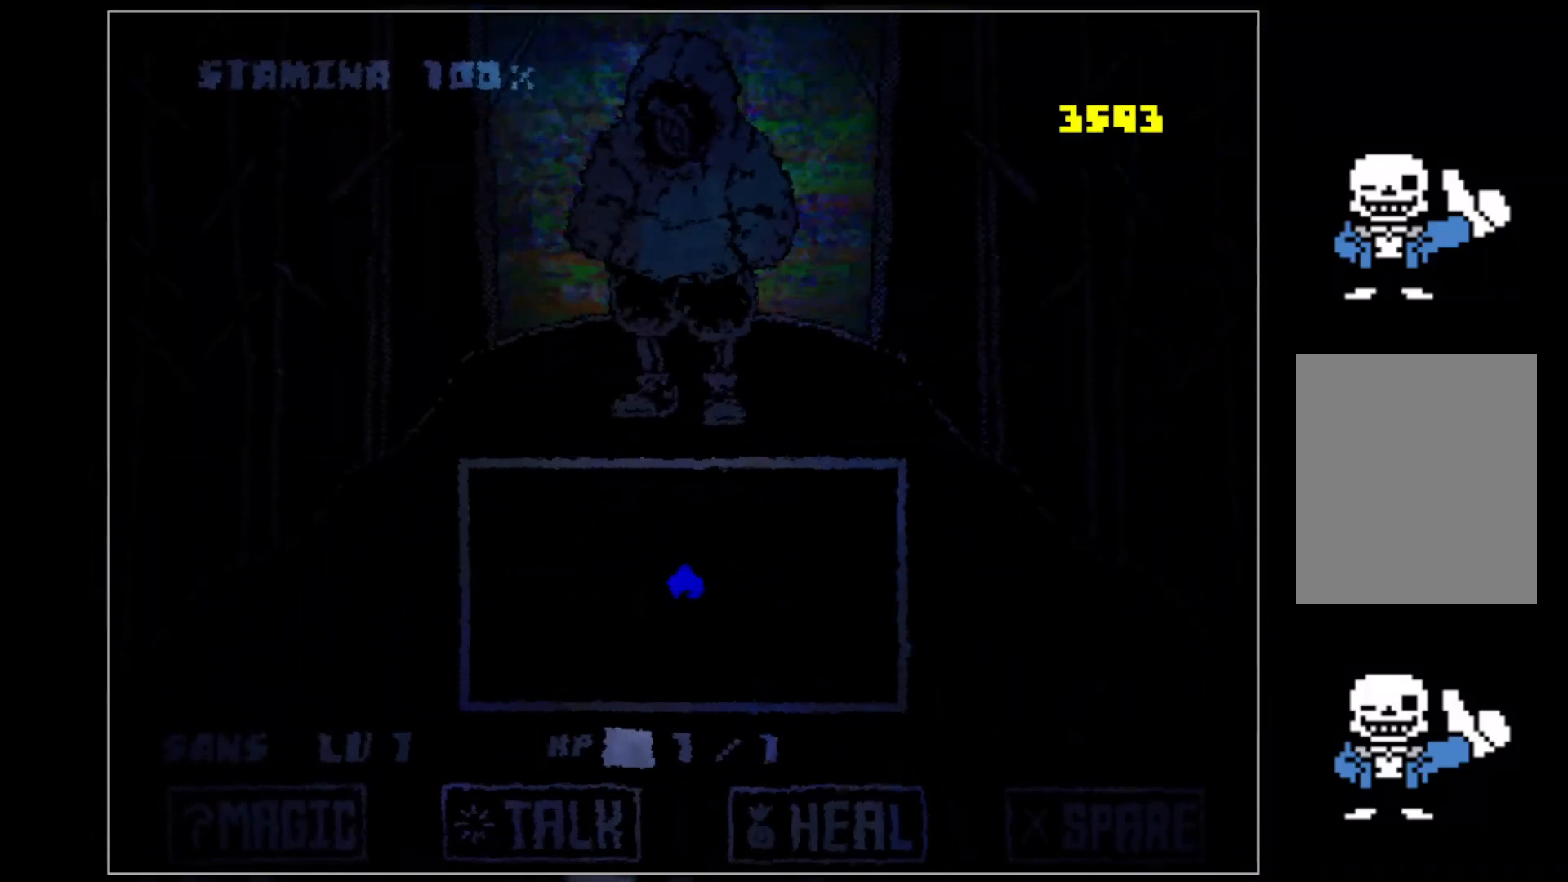
{"keys": [], "events": [[20, "z", "up"], [60, "x", "up"], [100, "z", "down"], [200, "x", "down"], [200, "z", "up"], [240, "x", "up"]]}
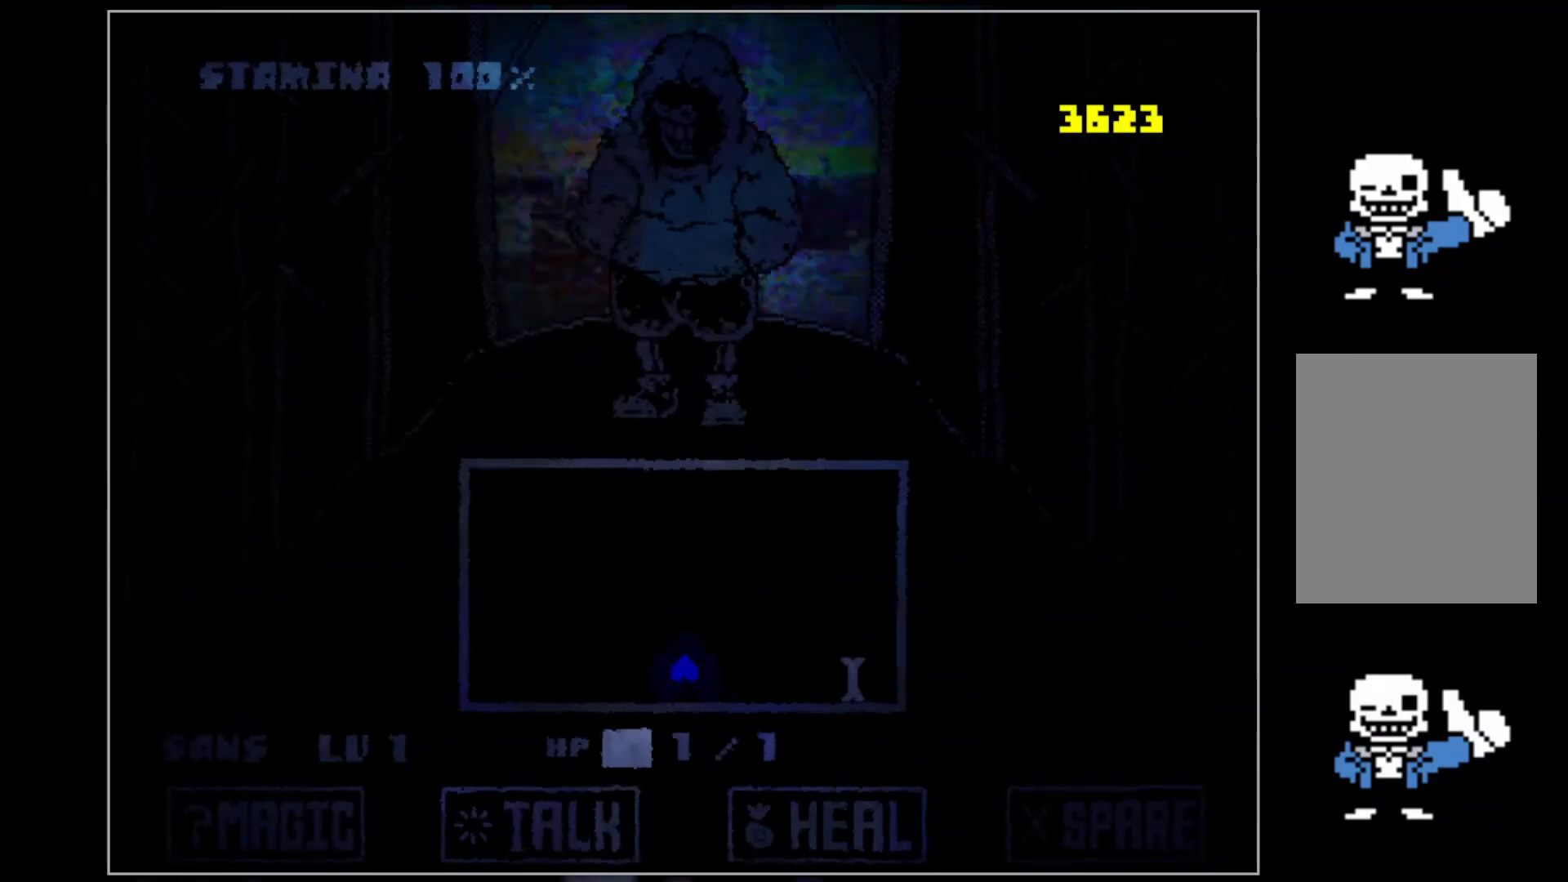
{"keys": [], "events": [[220, "up", "down"], [360, "up", "up"]]}
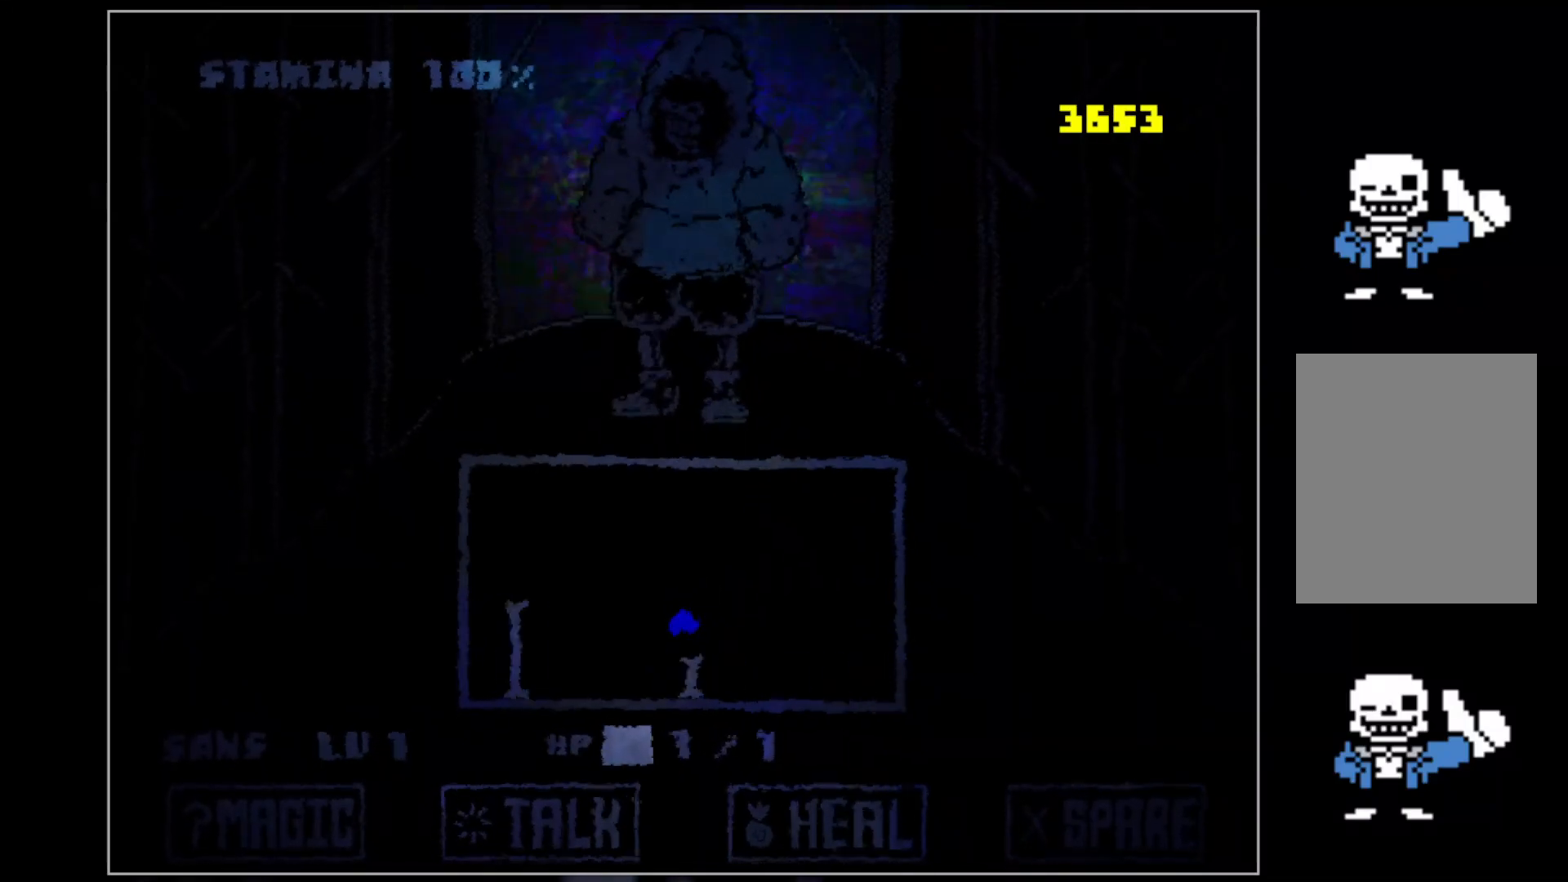
{"keys": ["right", "up"], "events": [[40, "right", "down"], [320, "up", "down"]]}
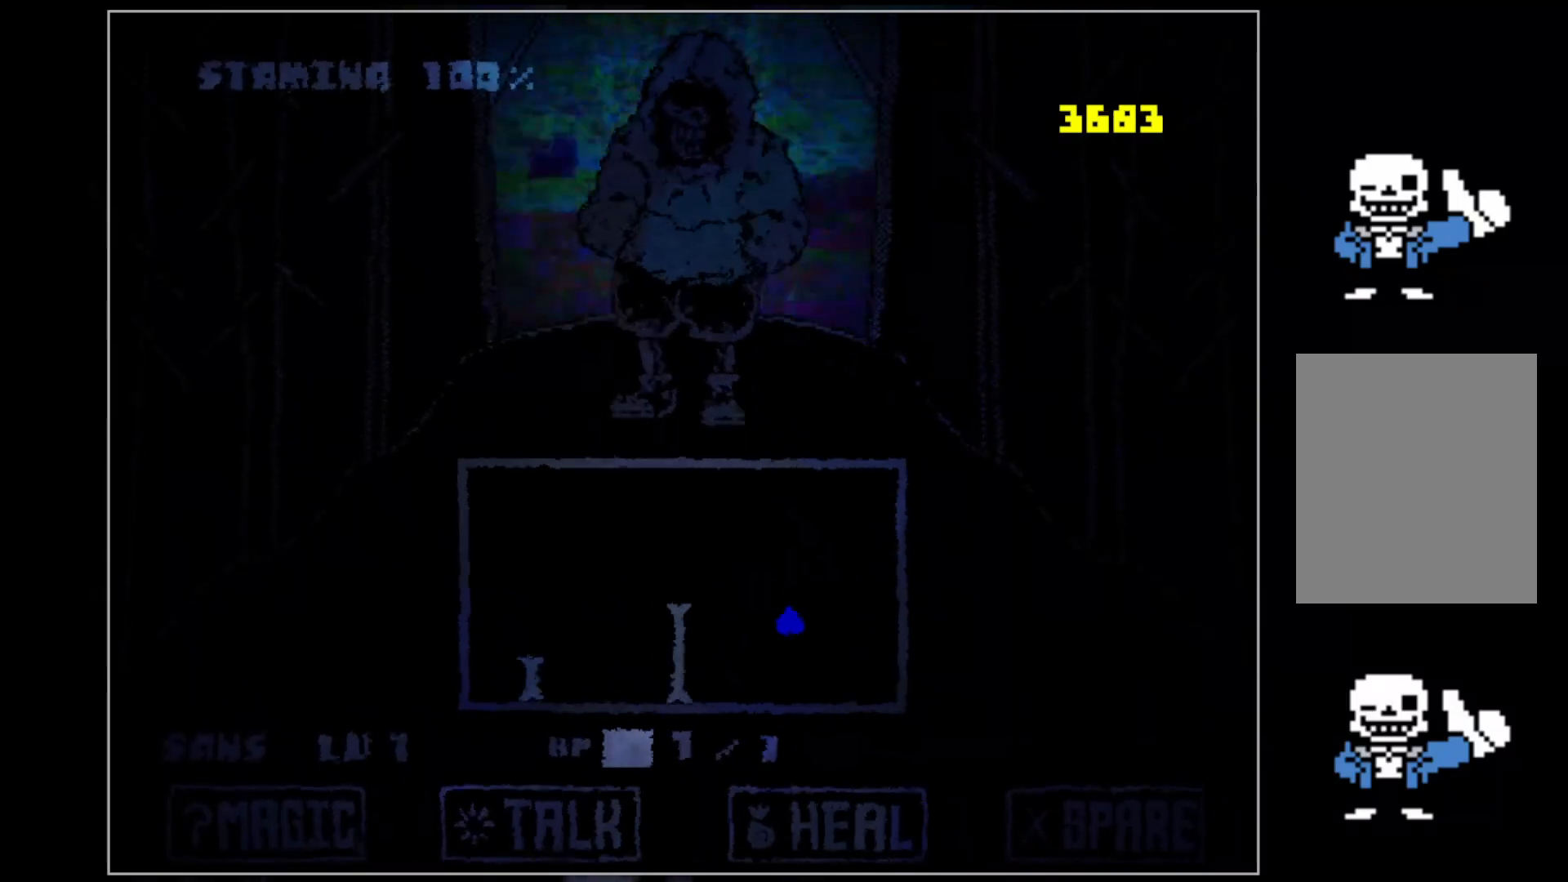
{"keys": ["left"], "events": [[20, "right", "up"], [100, "left", "down"], [200, "up", "up"]]}
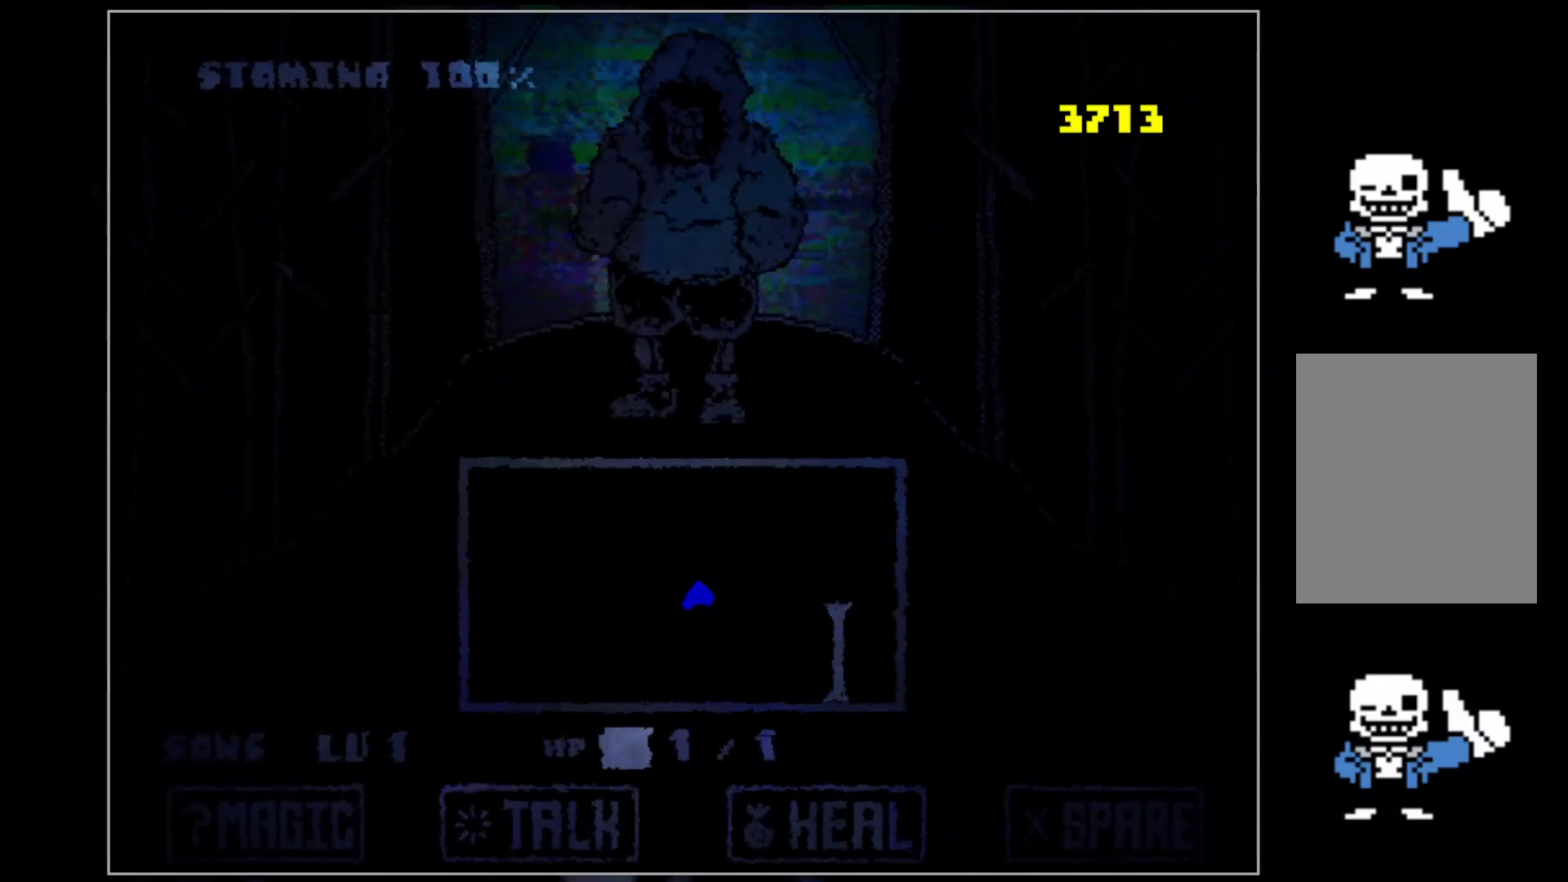
{"keys": [], "events": [[80, "left", "up"]]}
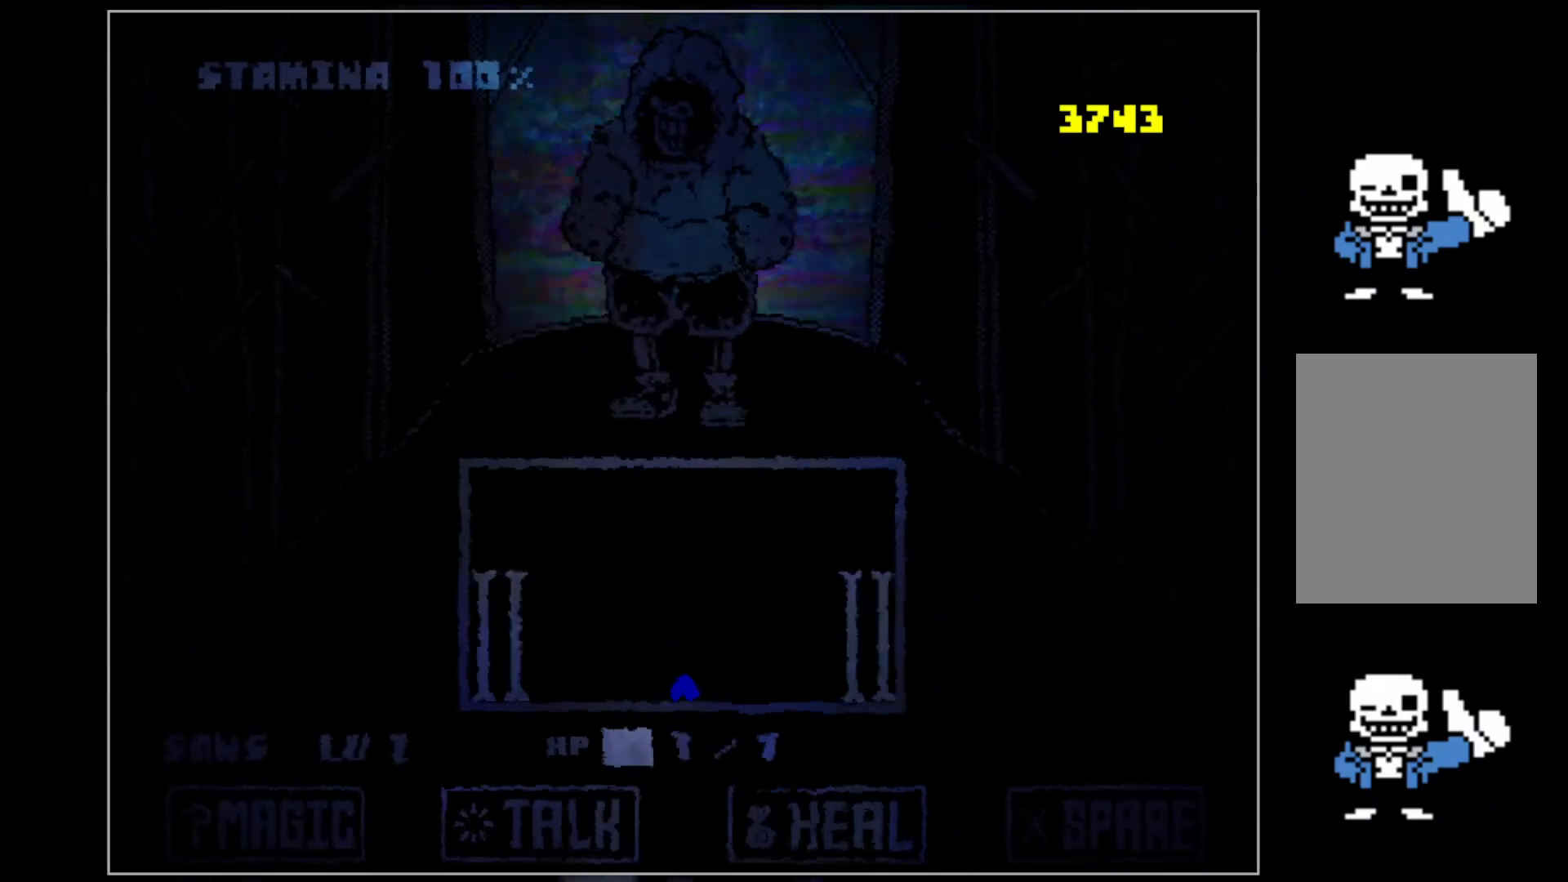
{"keys": ["up"], "events": [[40, "up", "down"]]}
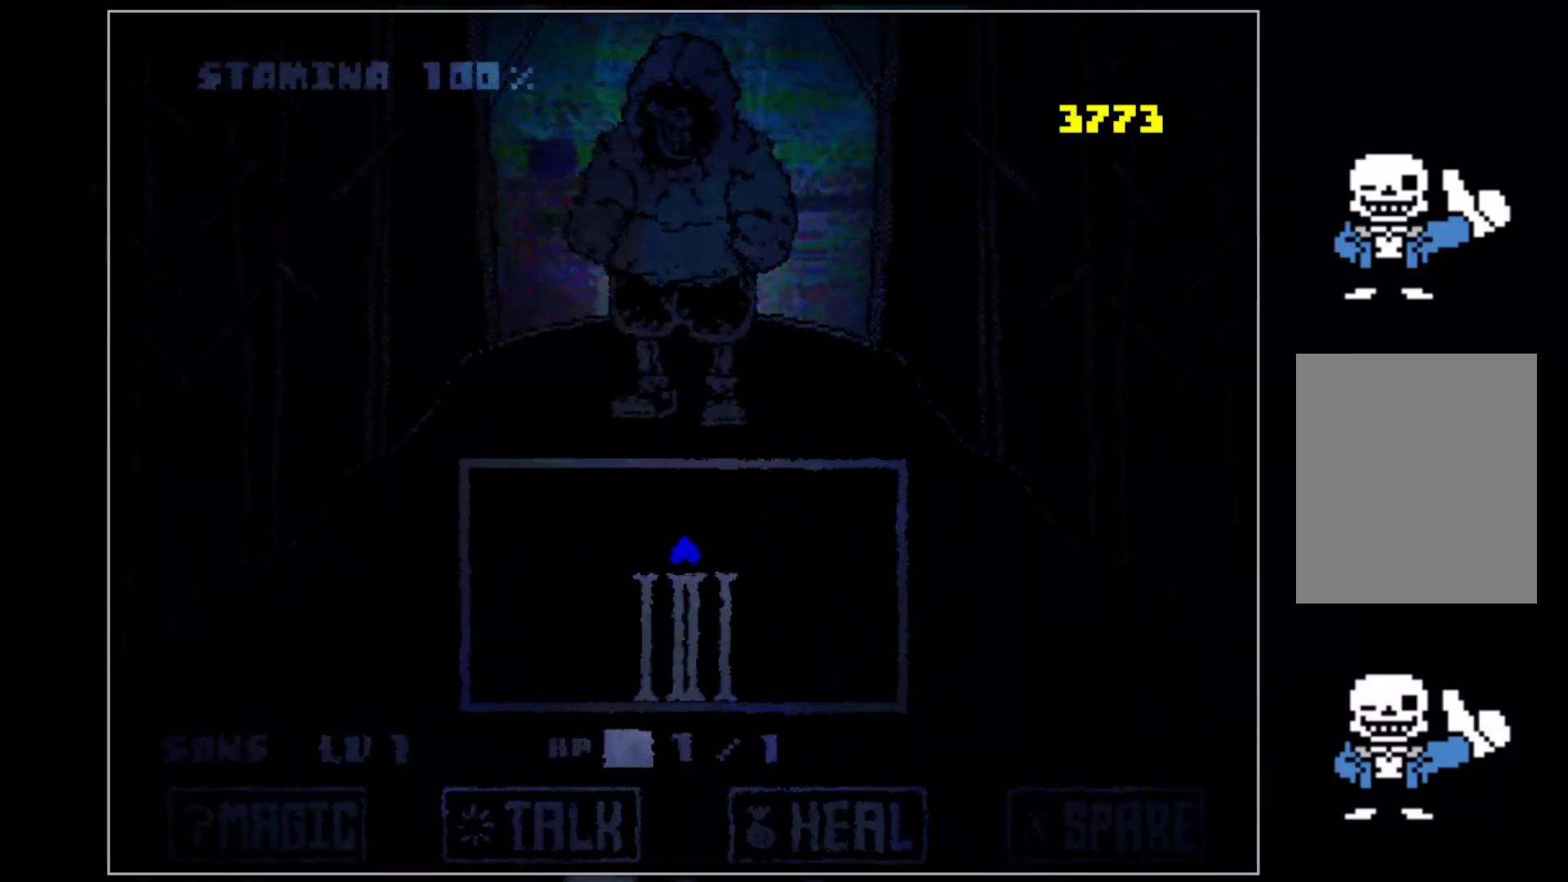
{"keys": [], "events": [[20, "up", "up"]]}
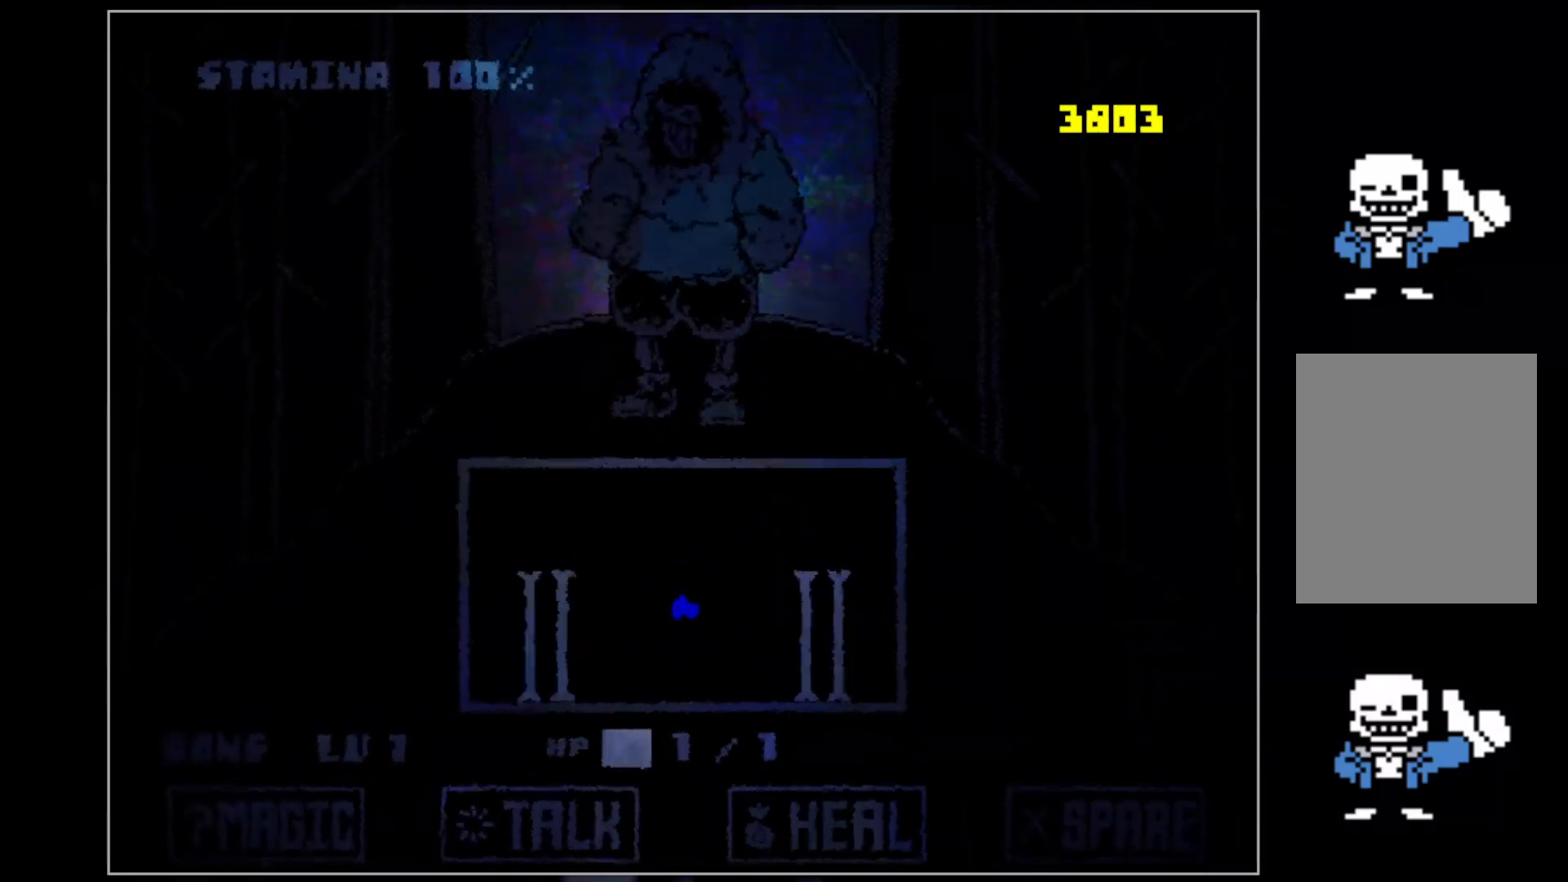
{"keys": [], "events": []}
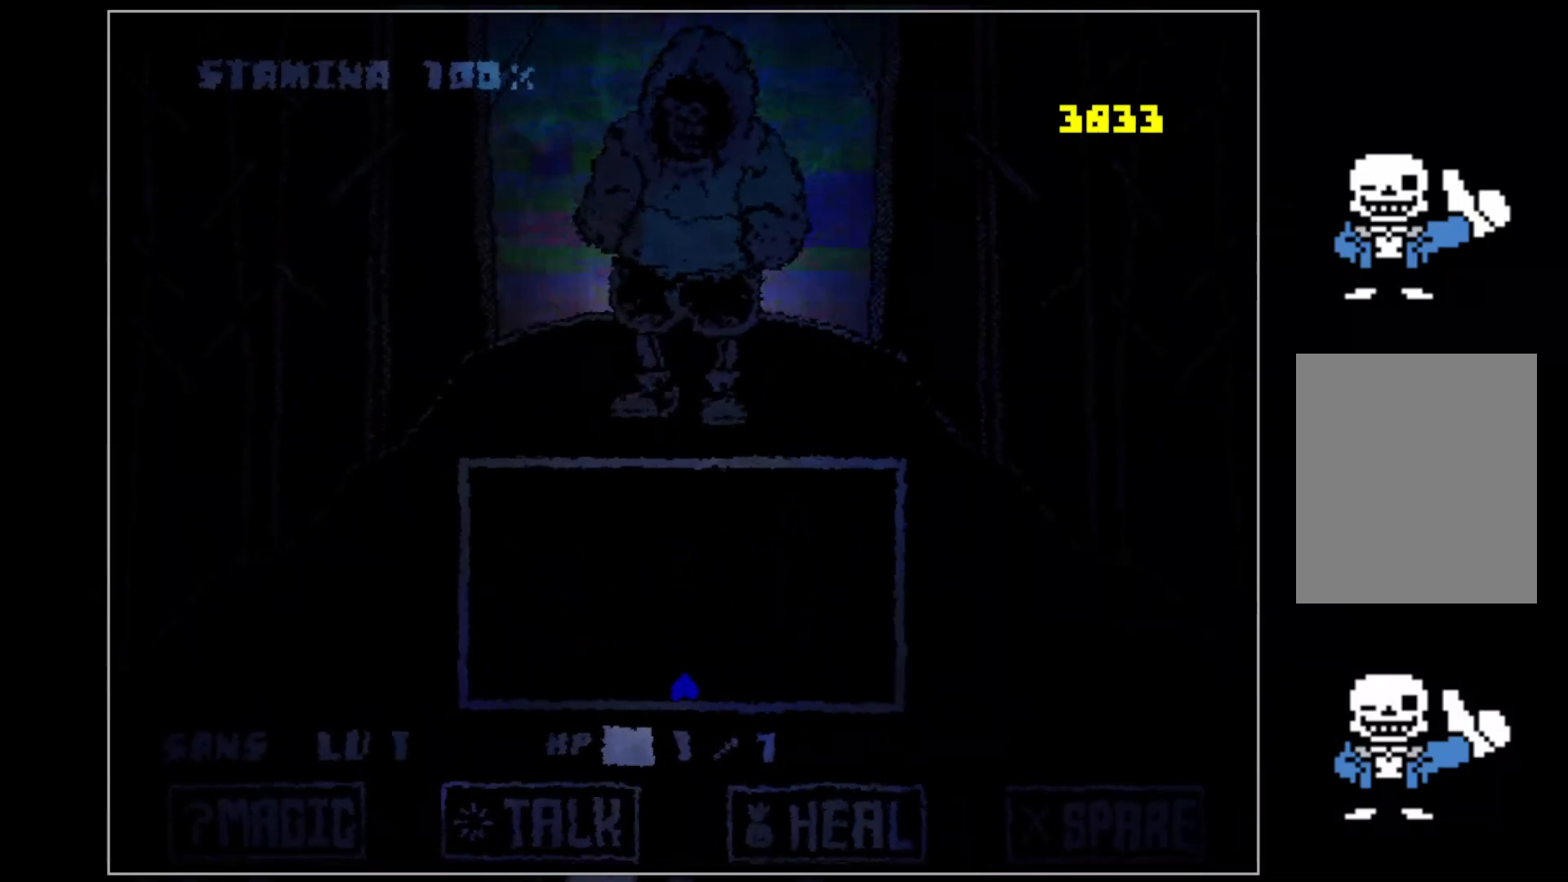
{"keys": ["up"], "events": [[280, "up", "down"]]}
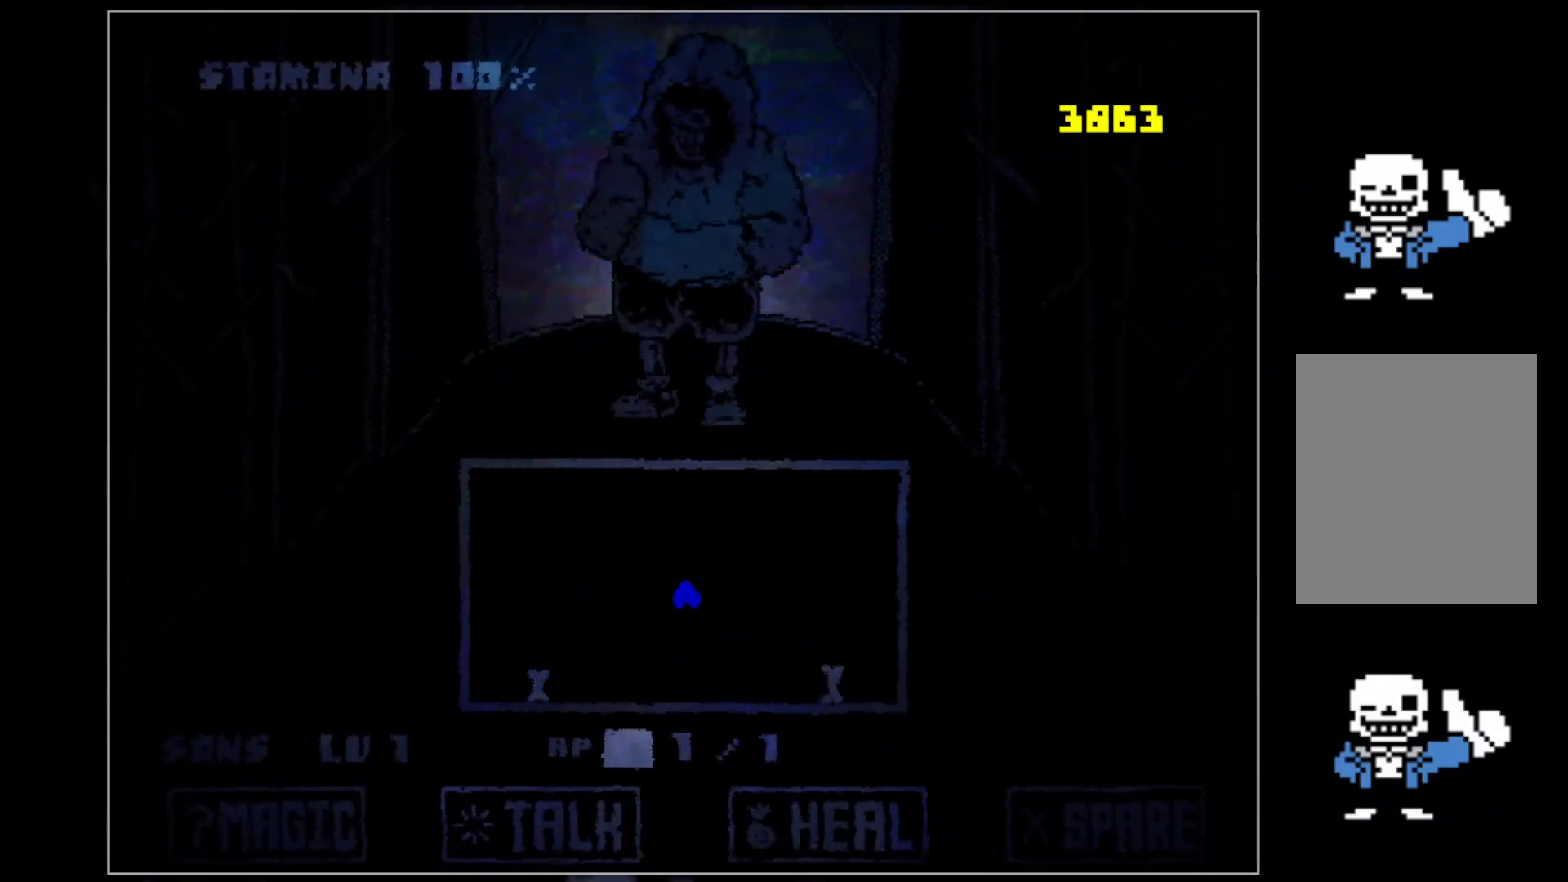
{"keys": [], "events": [[160, "up", "up"]]}
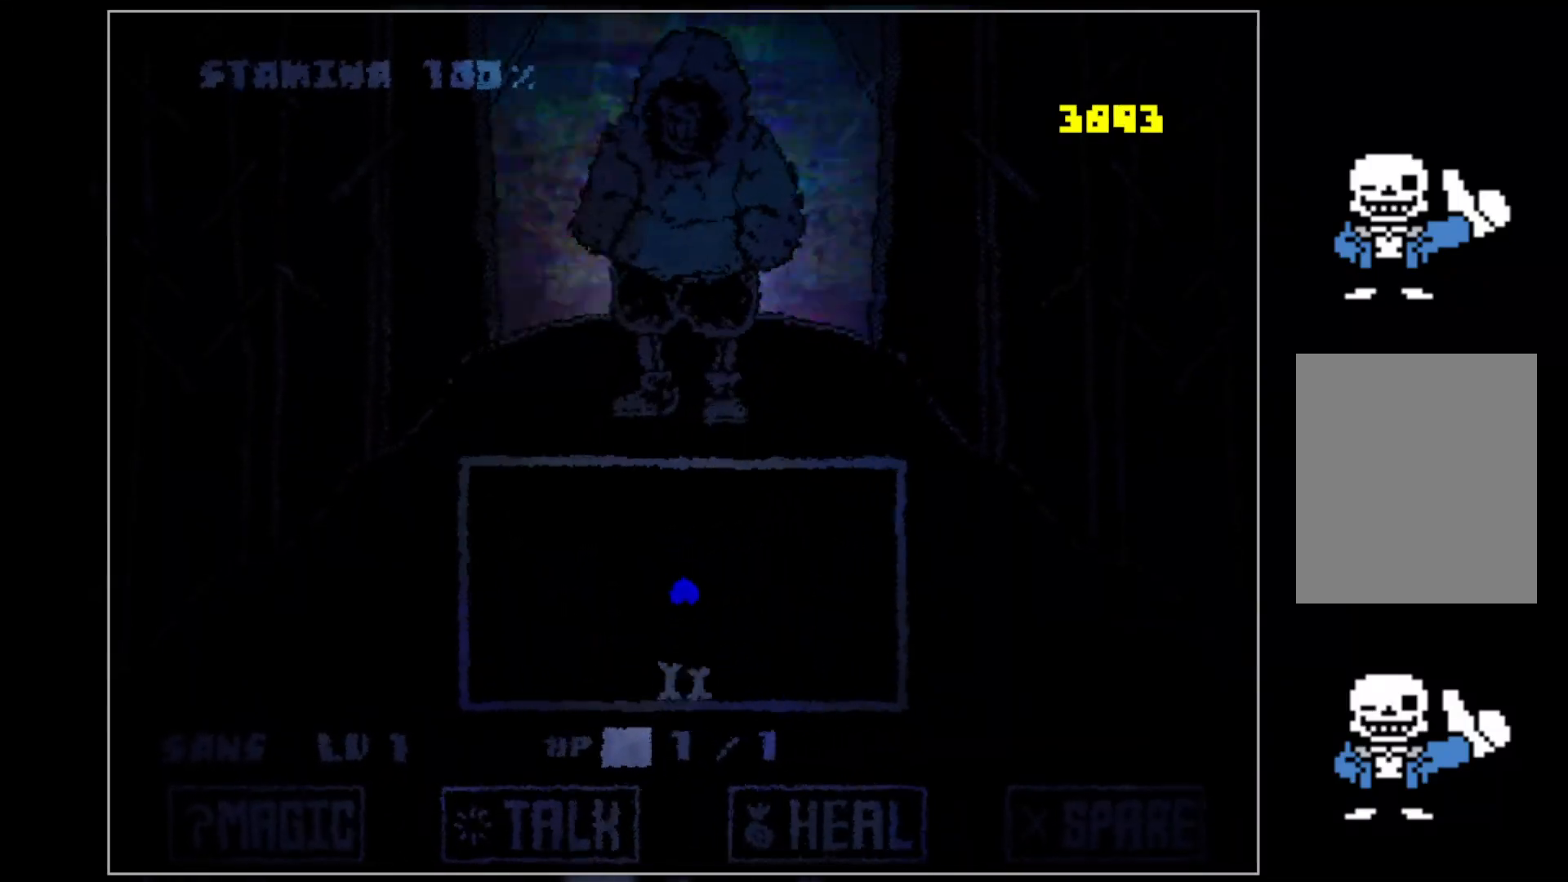
{"keys": ["up"], "events": [[440, "up", "down"]]}
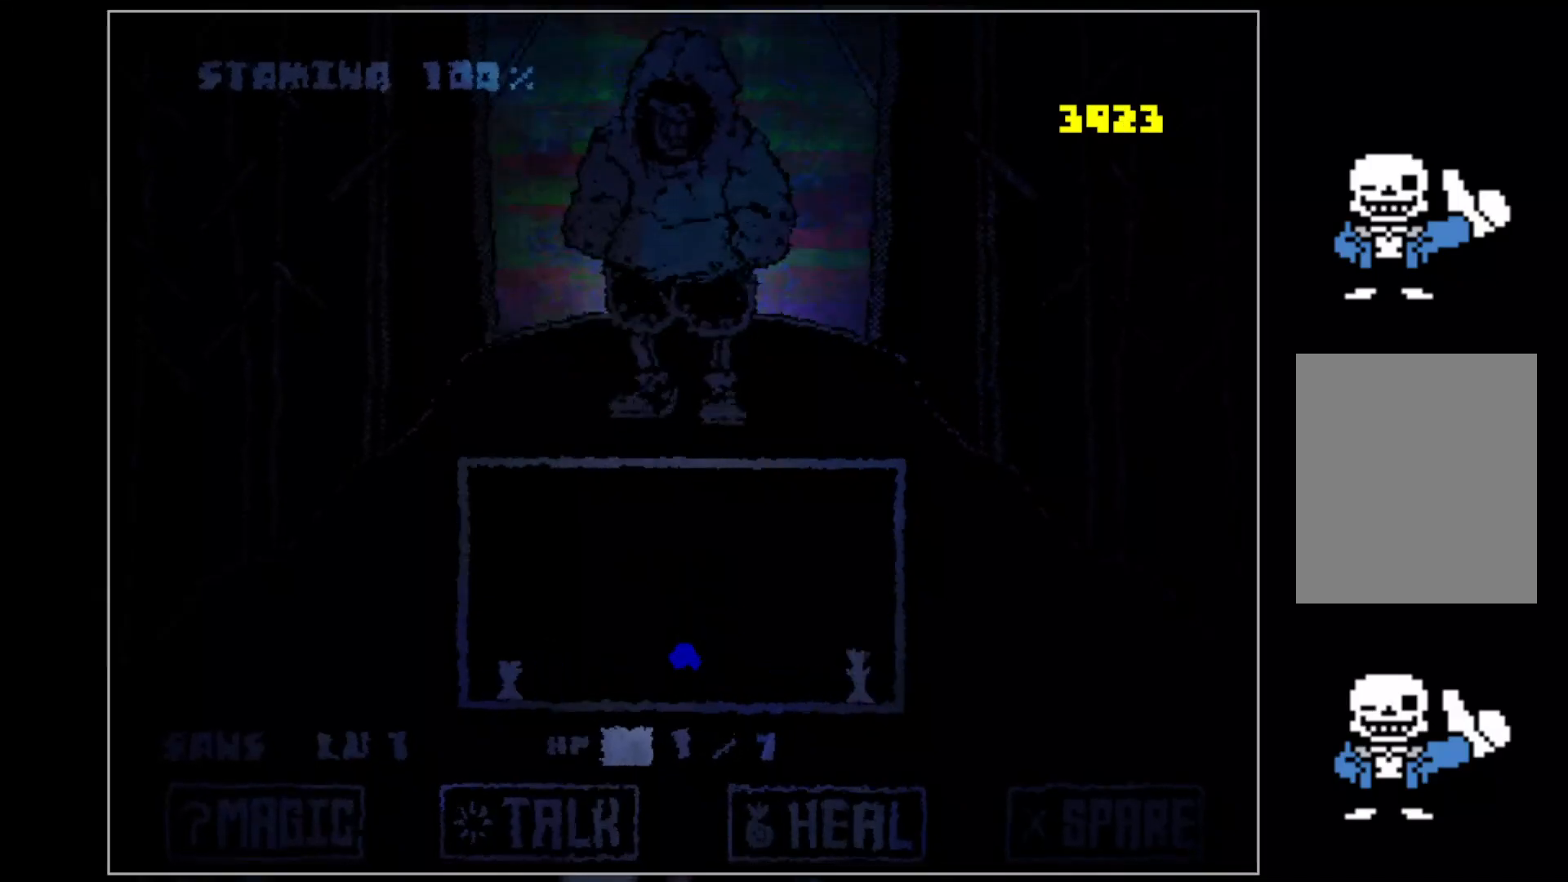
{"keys": [], "events": [[320, "up", "up"]]}
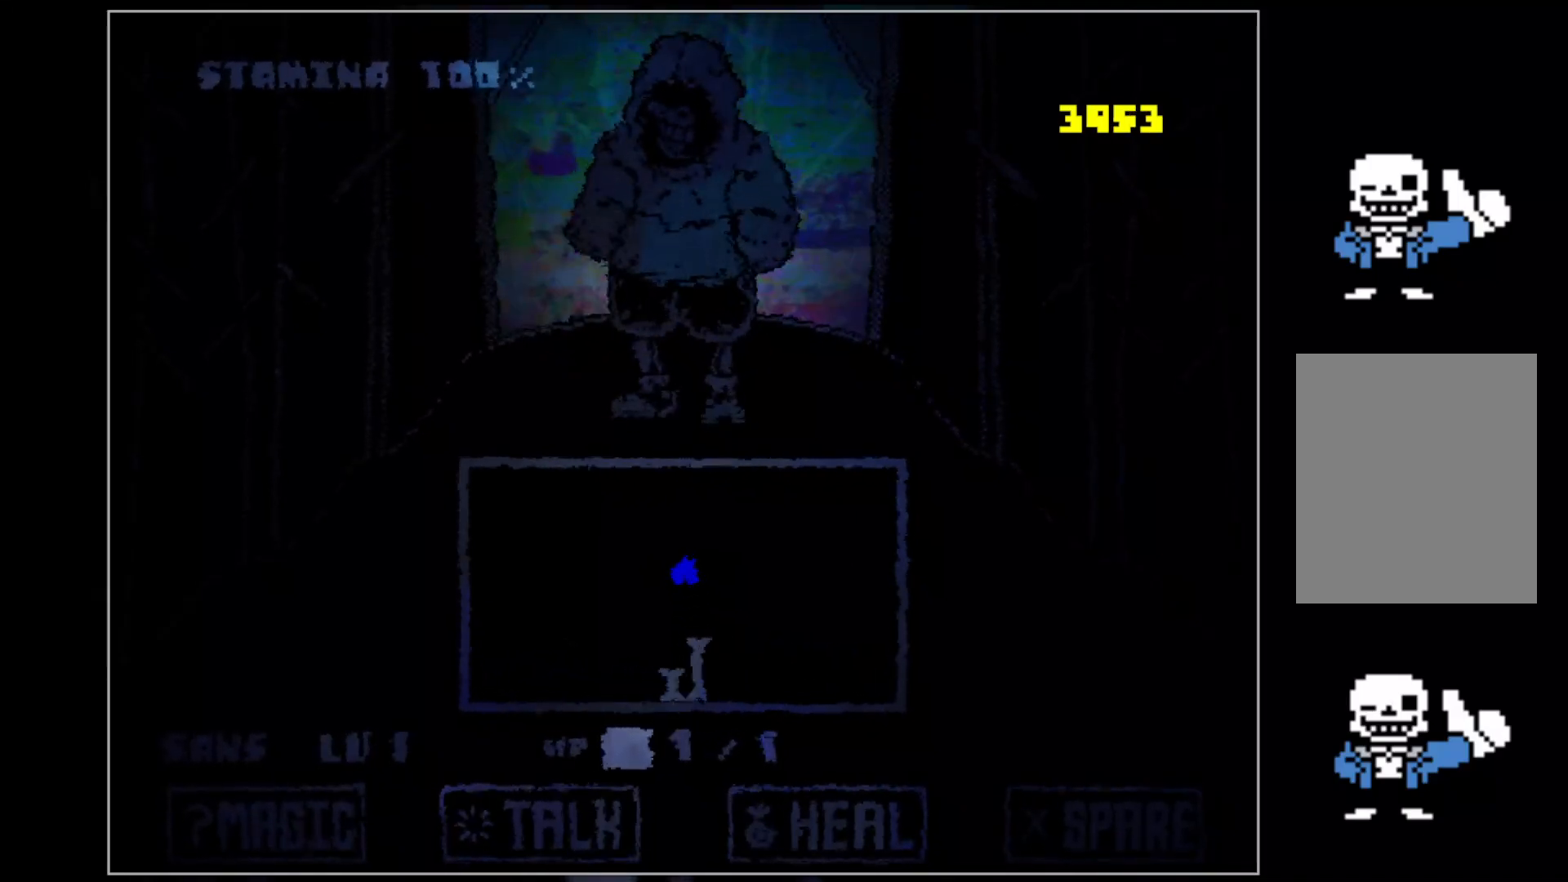
{"keys": ["up"], "events": [[480, "up", "down"]]}
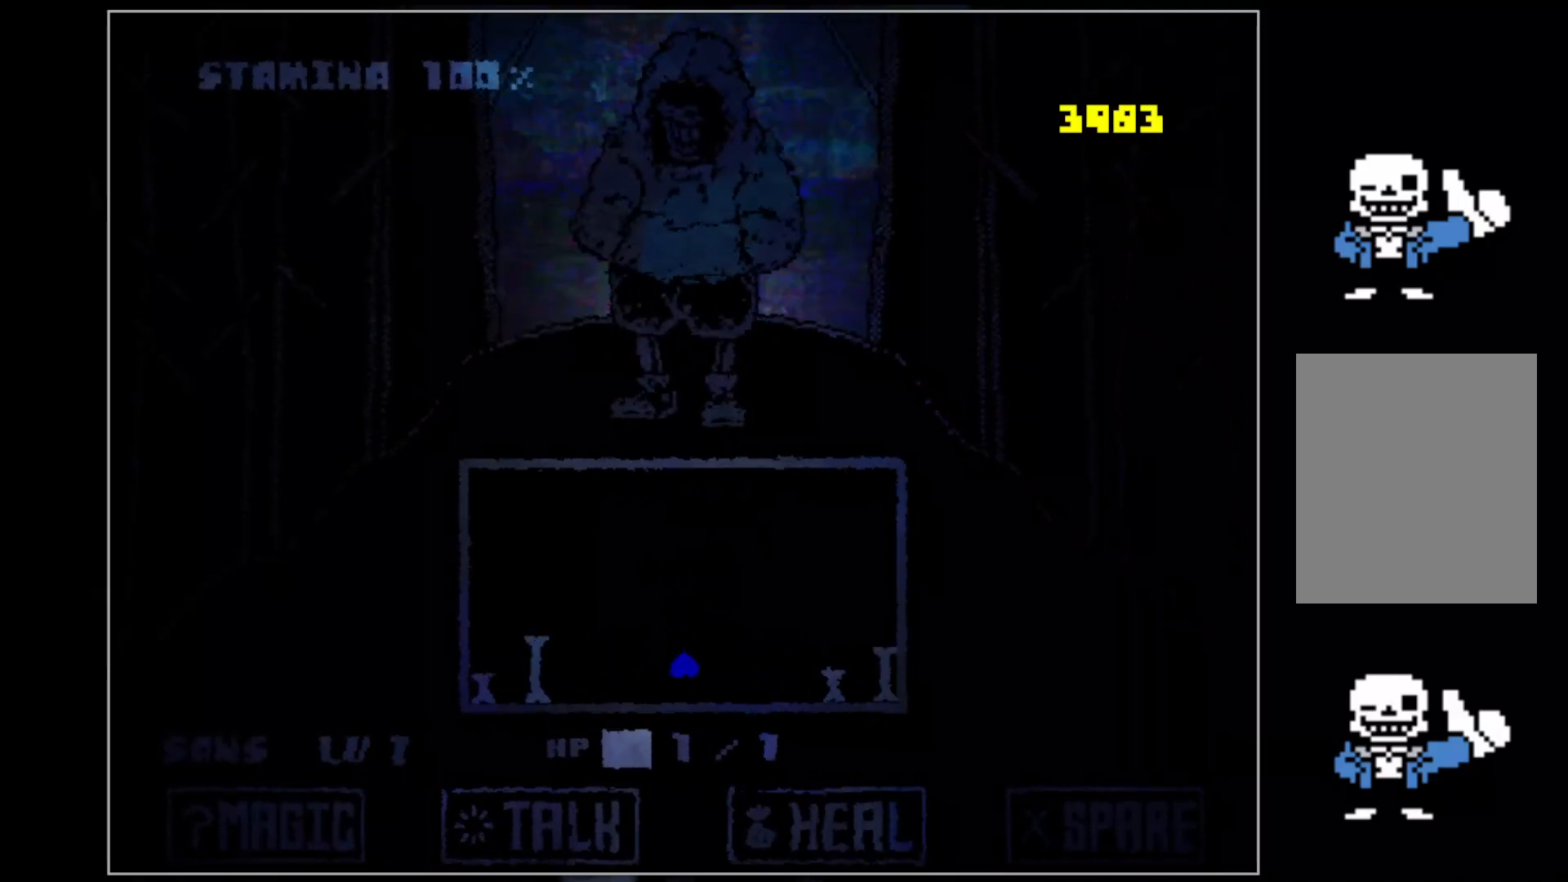
{"keys": [], "events": [[400, "up", "up"]]}
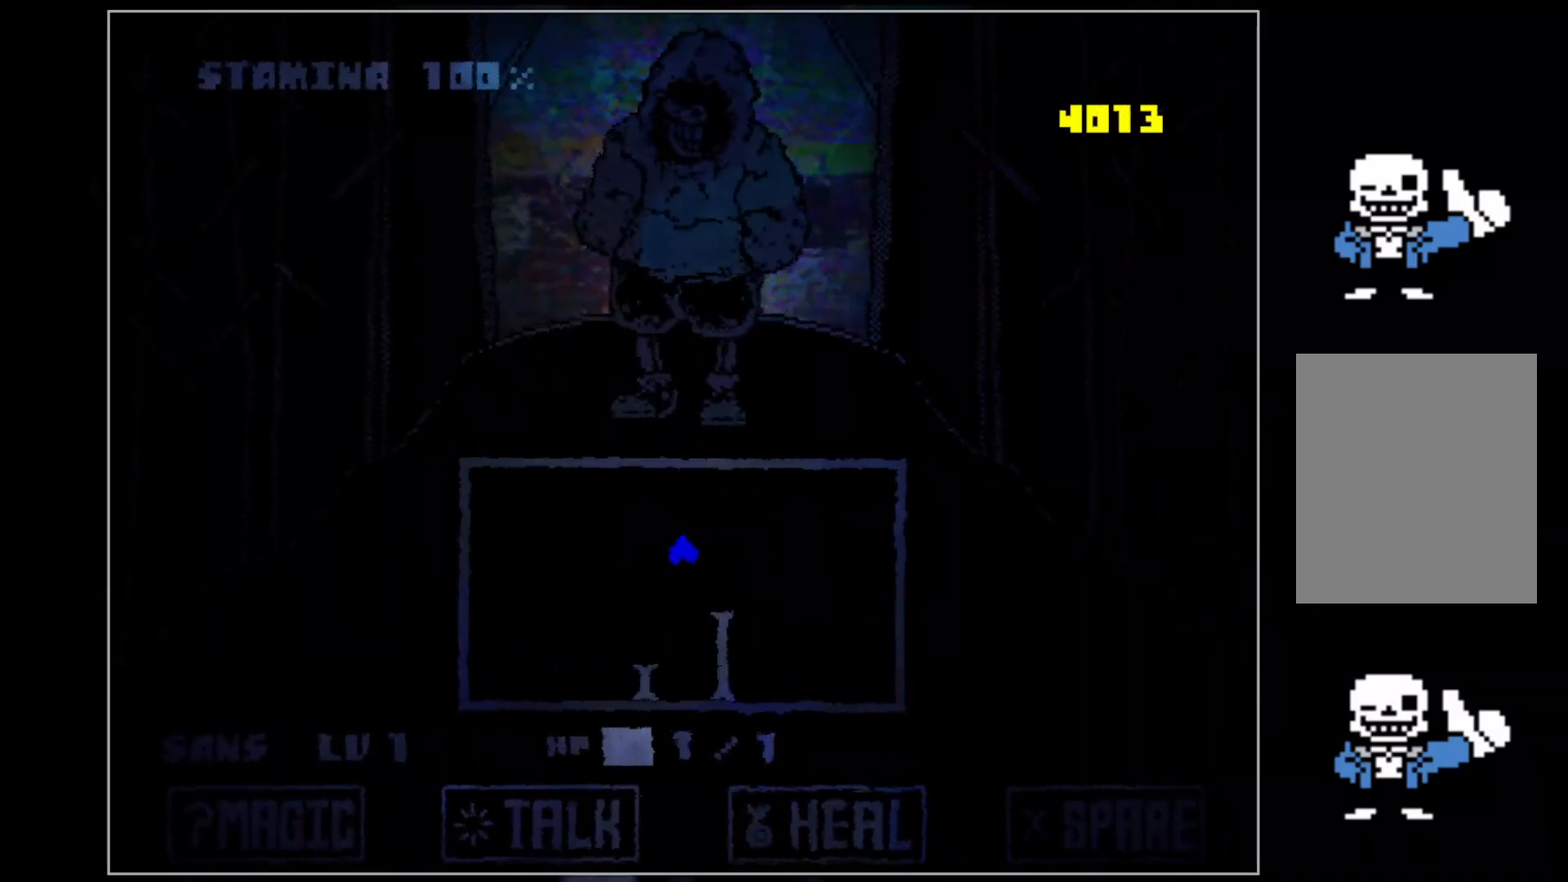
{"keys": [], "events": []}
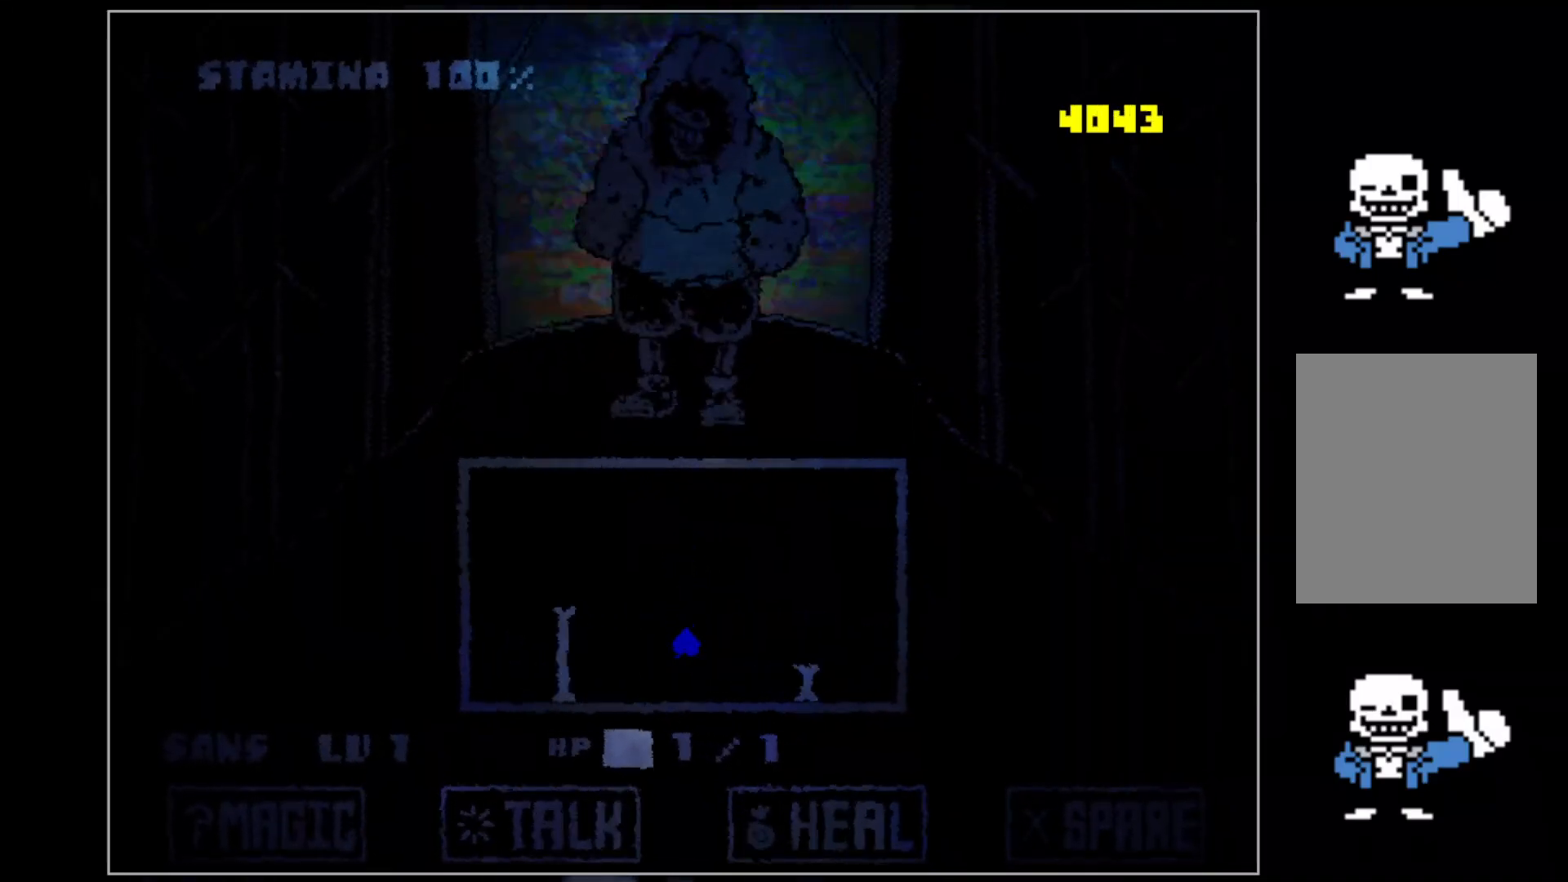
{"keys": ["up"], "events": [[60, "up", "down"]]}
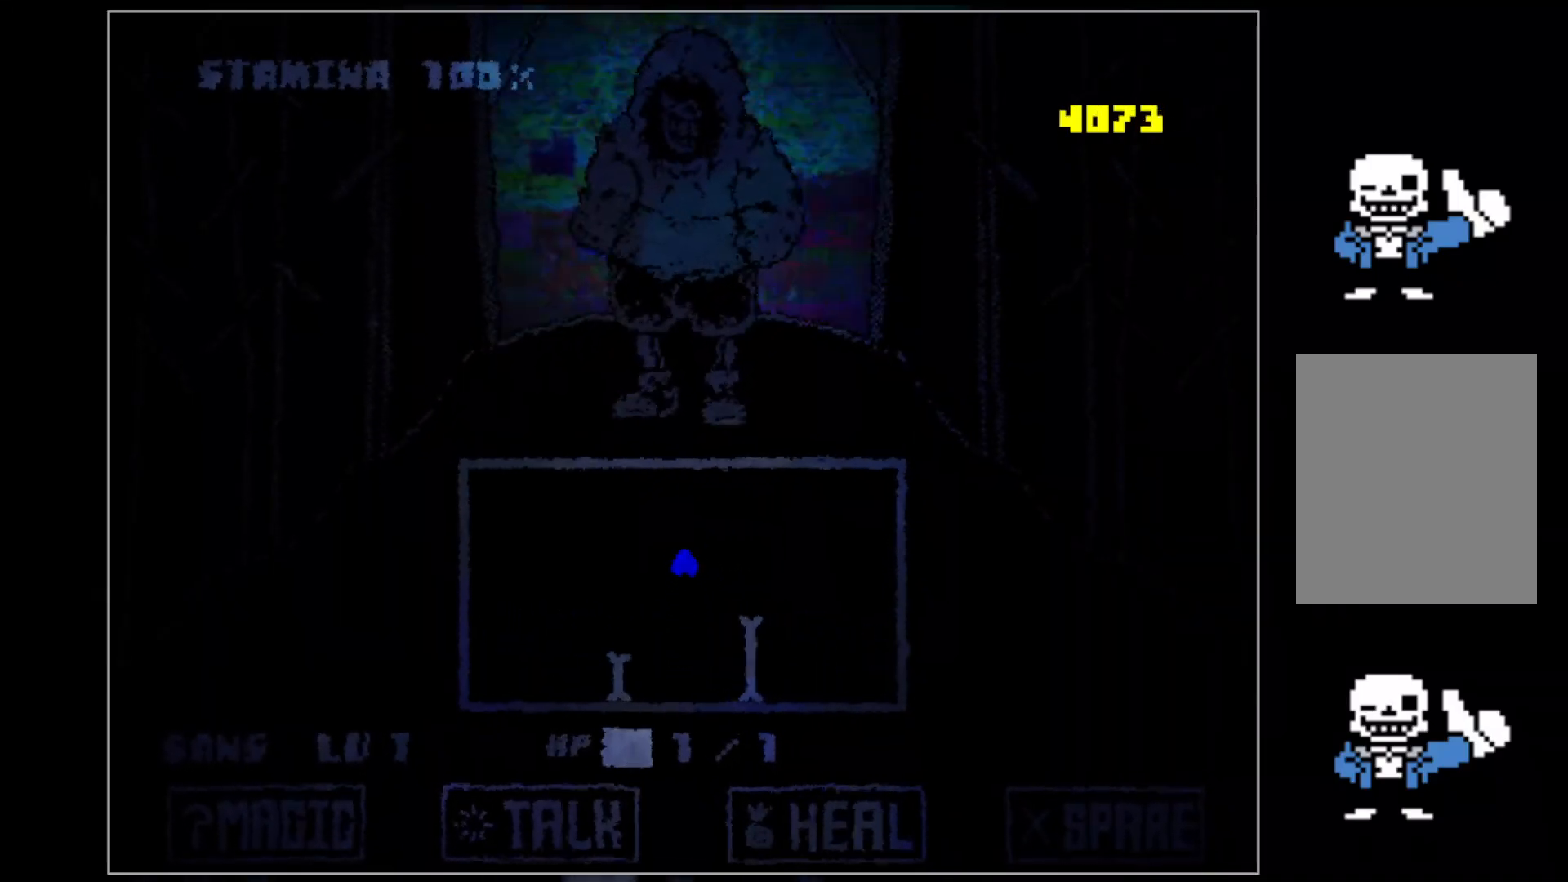
{"keys": [], "events": [[20, "up", "up"]]}
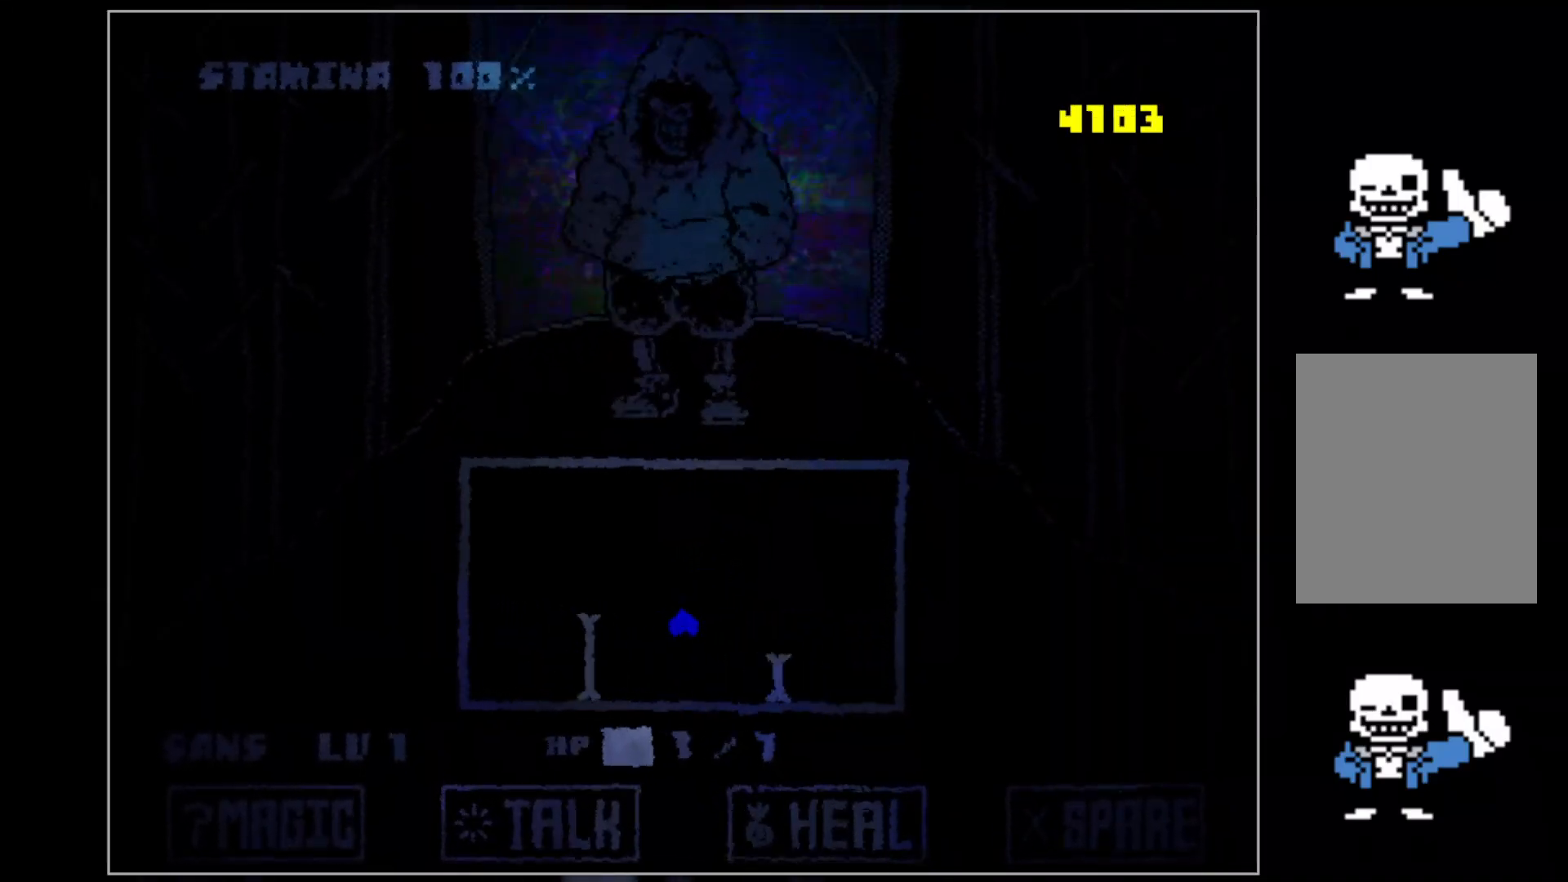
{"keys": ["up"], "events": [[140, "up", "down"]]}
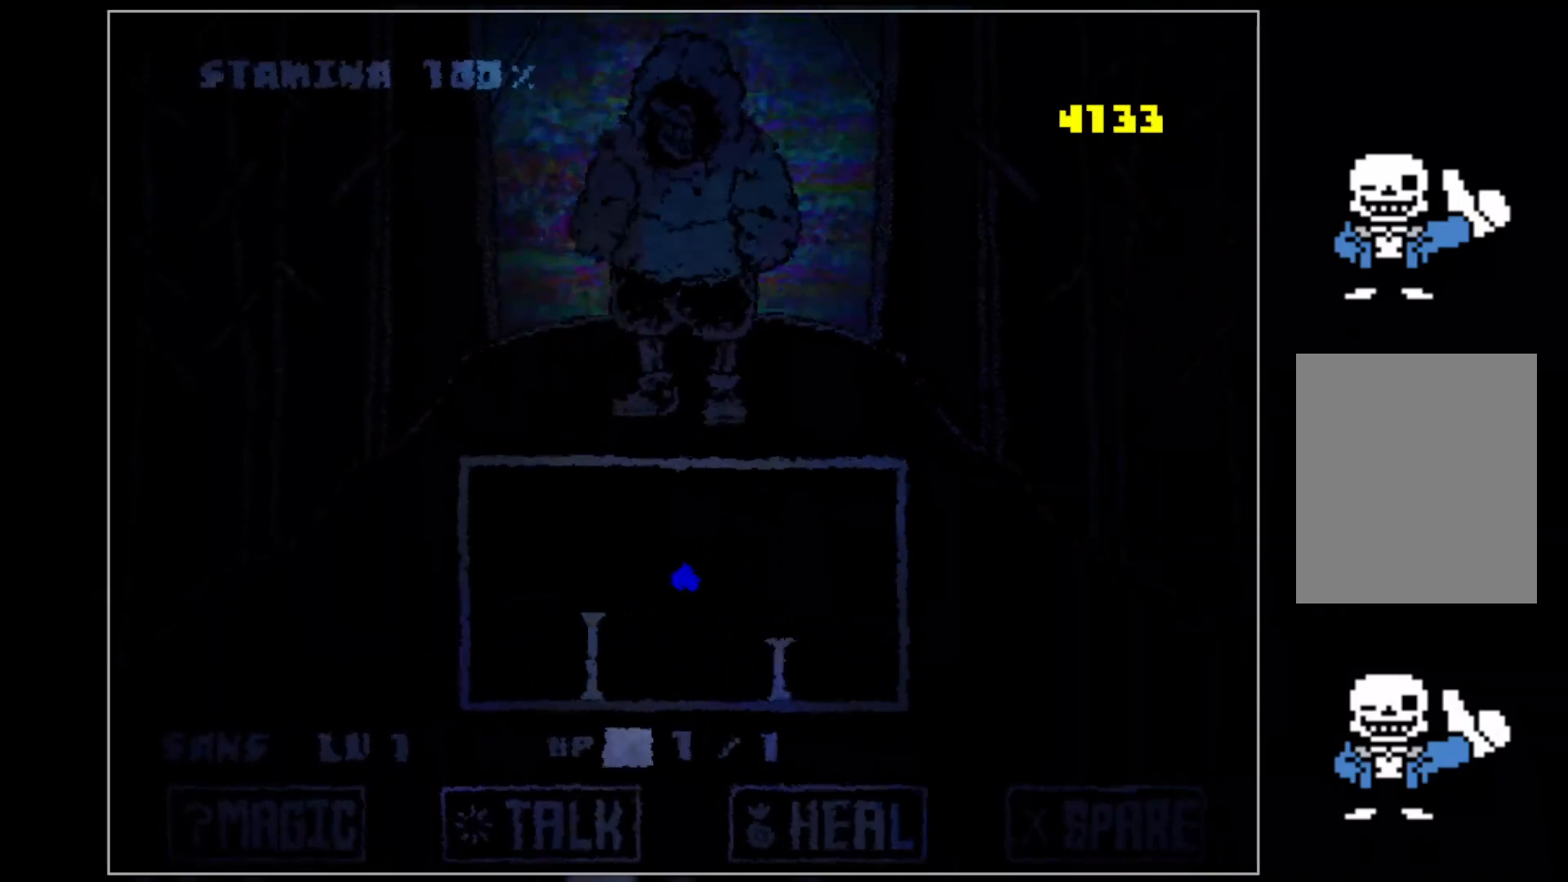
{"keys": [], "events": [[140, "up", "up"]]}
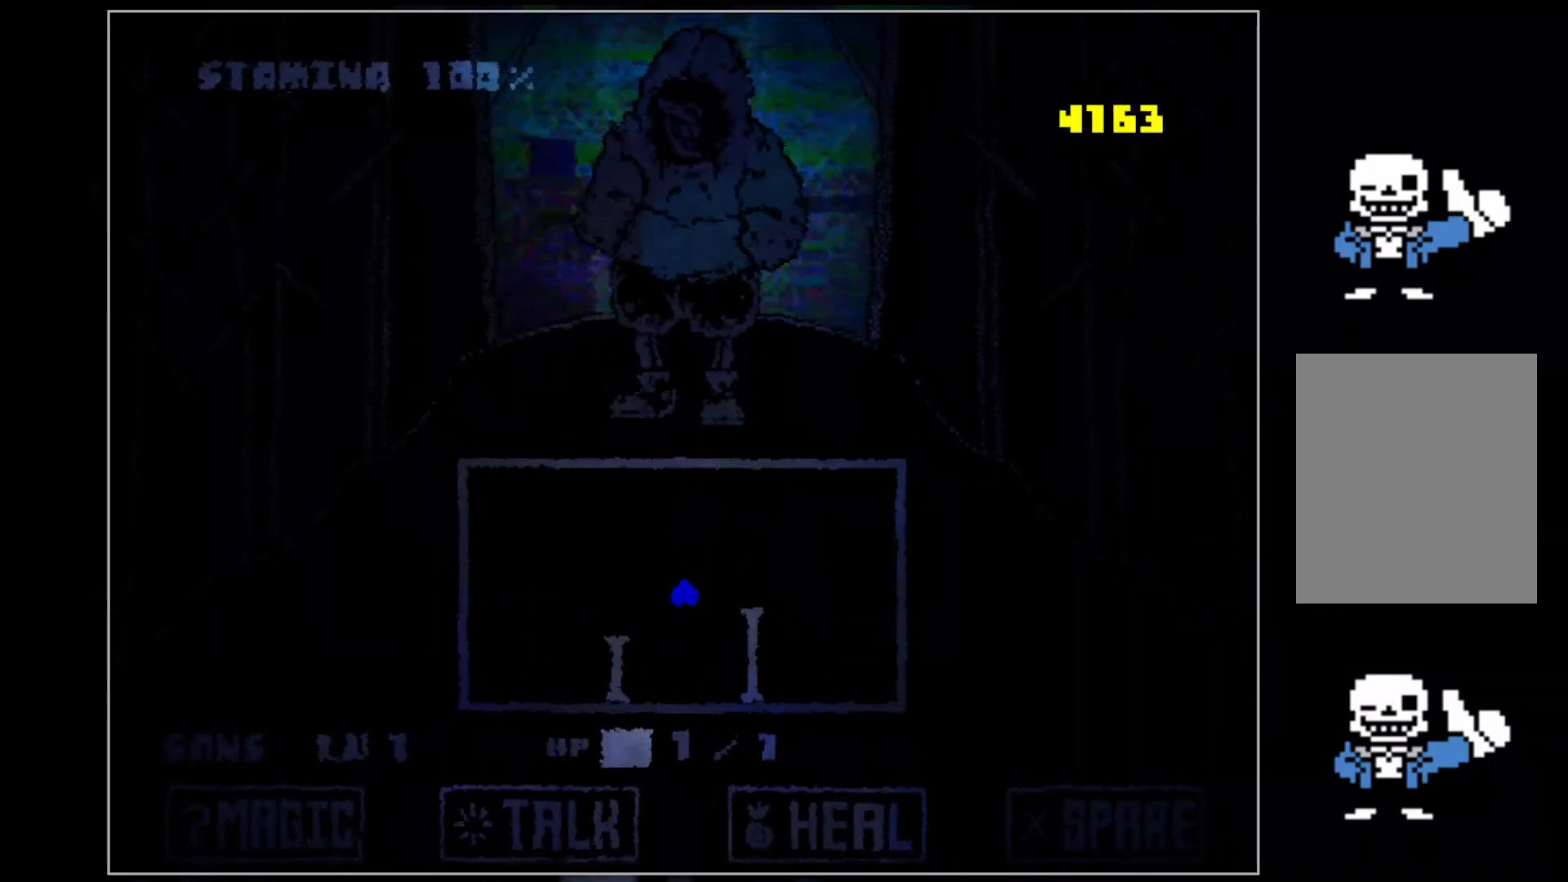
{"keys": ["up"], "events": [[260, "up", "down"]]}
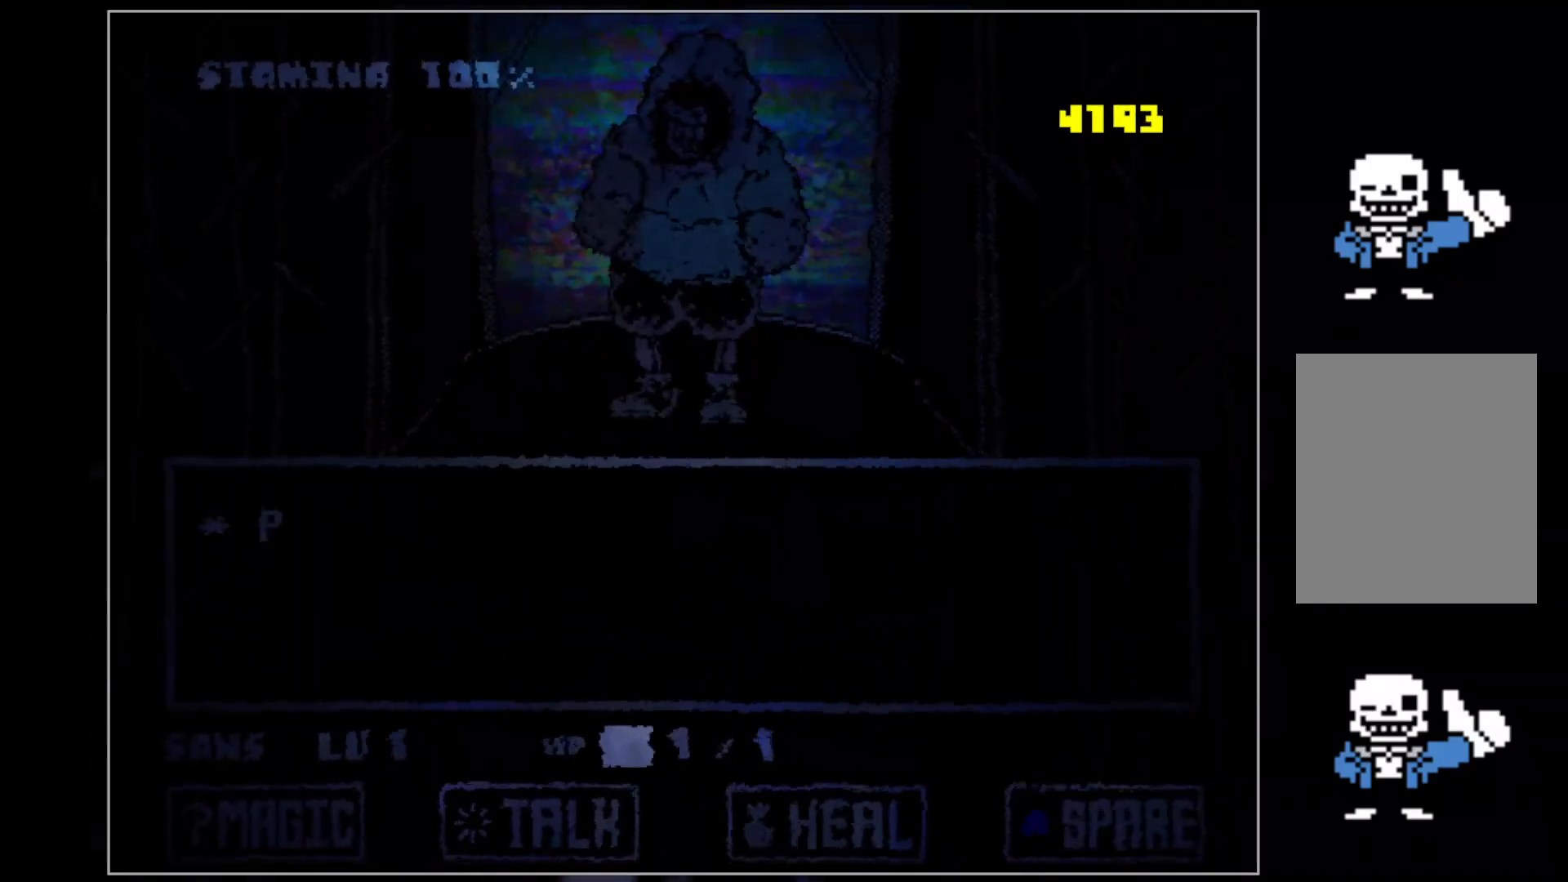
{"keys": ["x"], "events": [[40, "up", "up"], [200, "z", "down"], [280, "z", "up"], [380, "z", "down"], [460, "x", "down"], [460, "z", "up"]]}
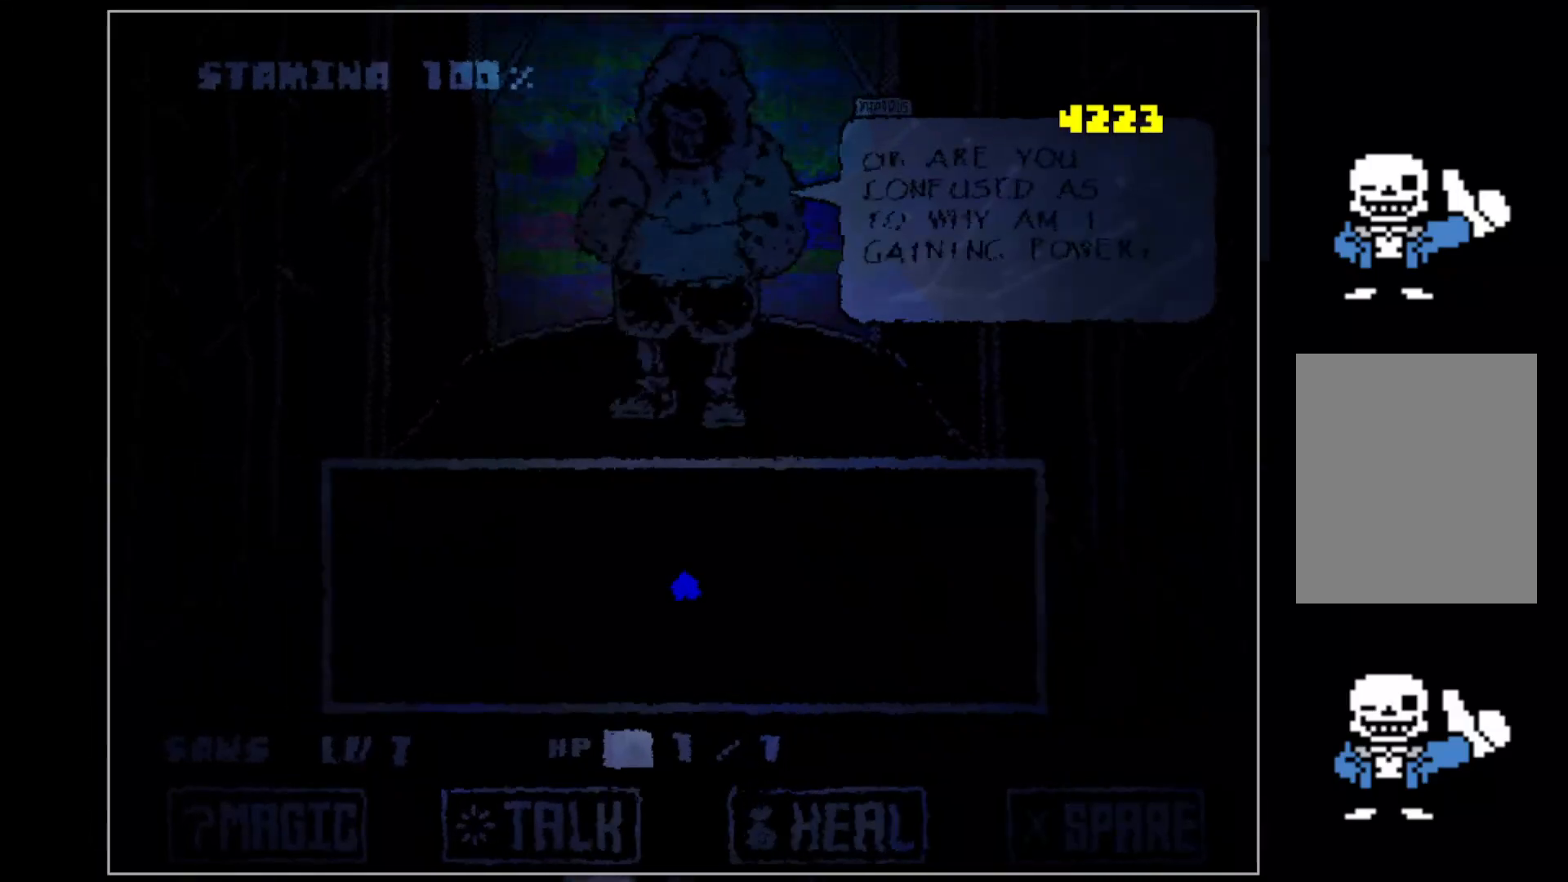
{"keys": ["z"], "events": [[60, "x", "up"], [100, "z", "down"], [160, "x", "down"], [200, "z", "up"], [240, "x", "up"], [300, "z", "down"], [380, "x", "down"], [380, "z", "up"], [480, "x", "up"], [480, "z", "down"]]}
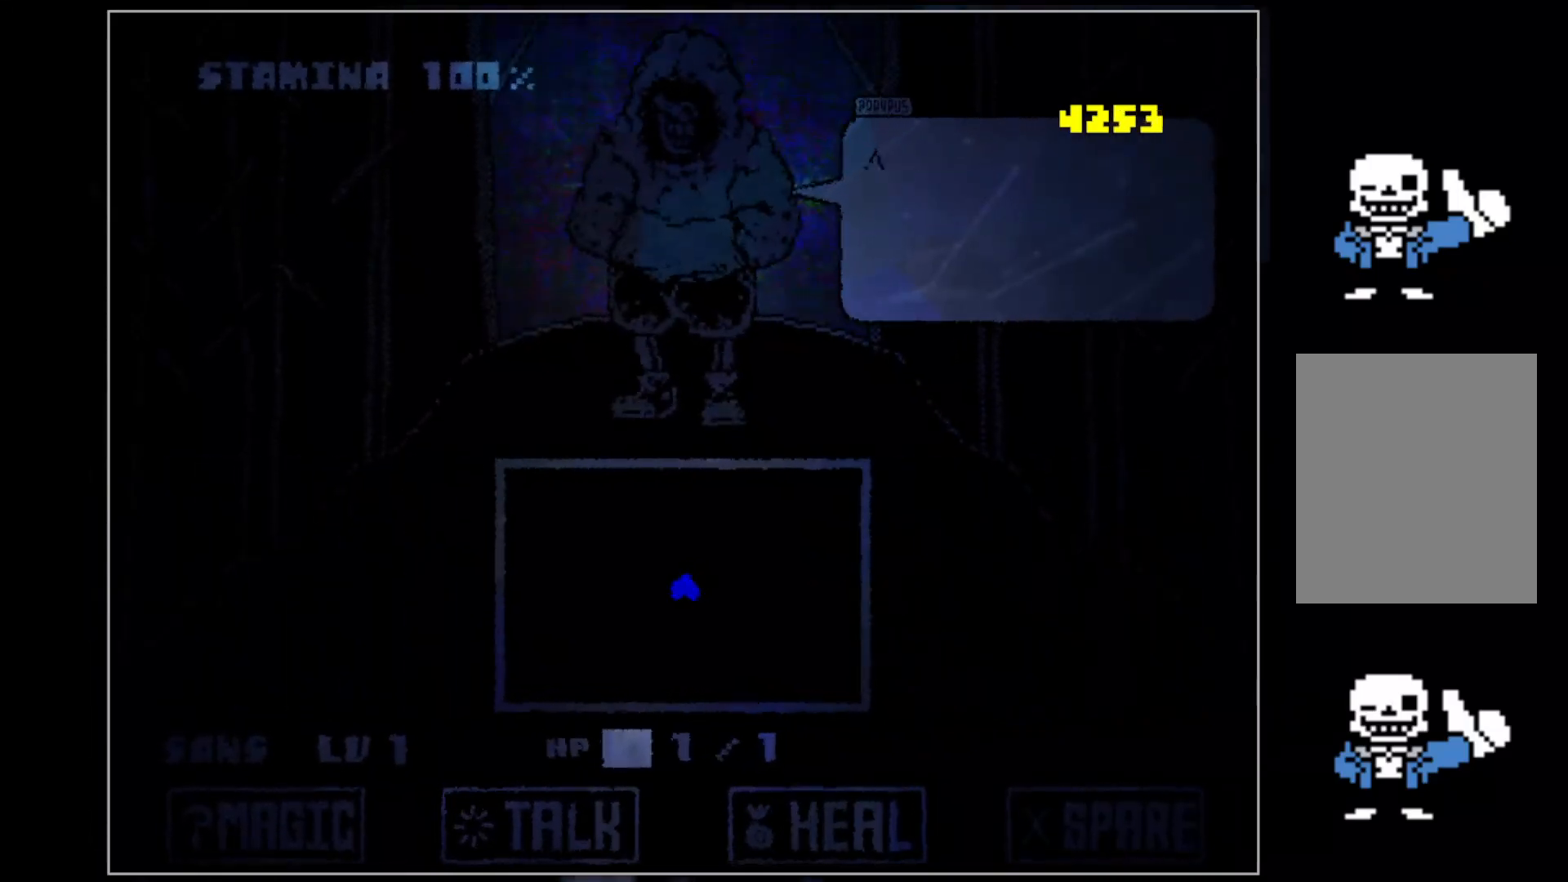
{"keys": ["x", "z"], "events": [[60, "x", "down"], [120, "z", "up"], [160, "x", "up"], [160, "z", "down"], [260, "x", "down"], [300, "z", "up"], [360, "x", "up"], [440, "x", "down"], [440, "z", "down"]]}
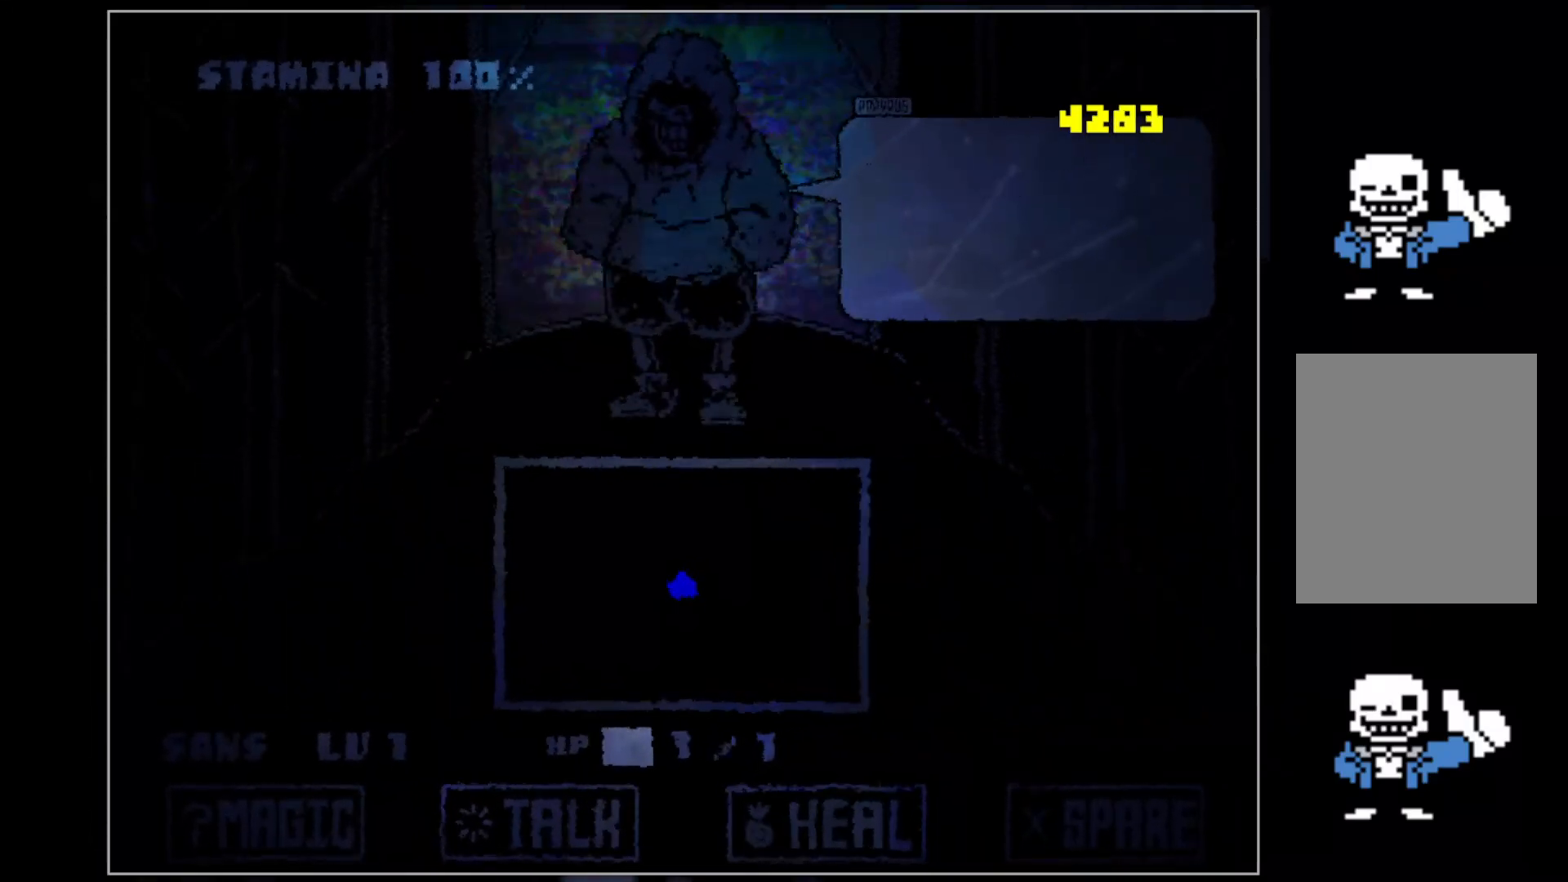
{"keys": ["x"], "events": [[40, "z", "up"], [80, "x", "up"], [140, "z", "down"], [220, "x", "down"], [220, "z", "up"], [320, "x", "up"], [320, "z", "down"], [420, "x", "down"], [460, "z", "up"]]}
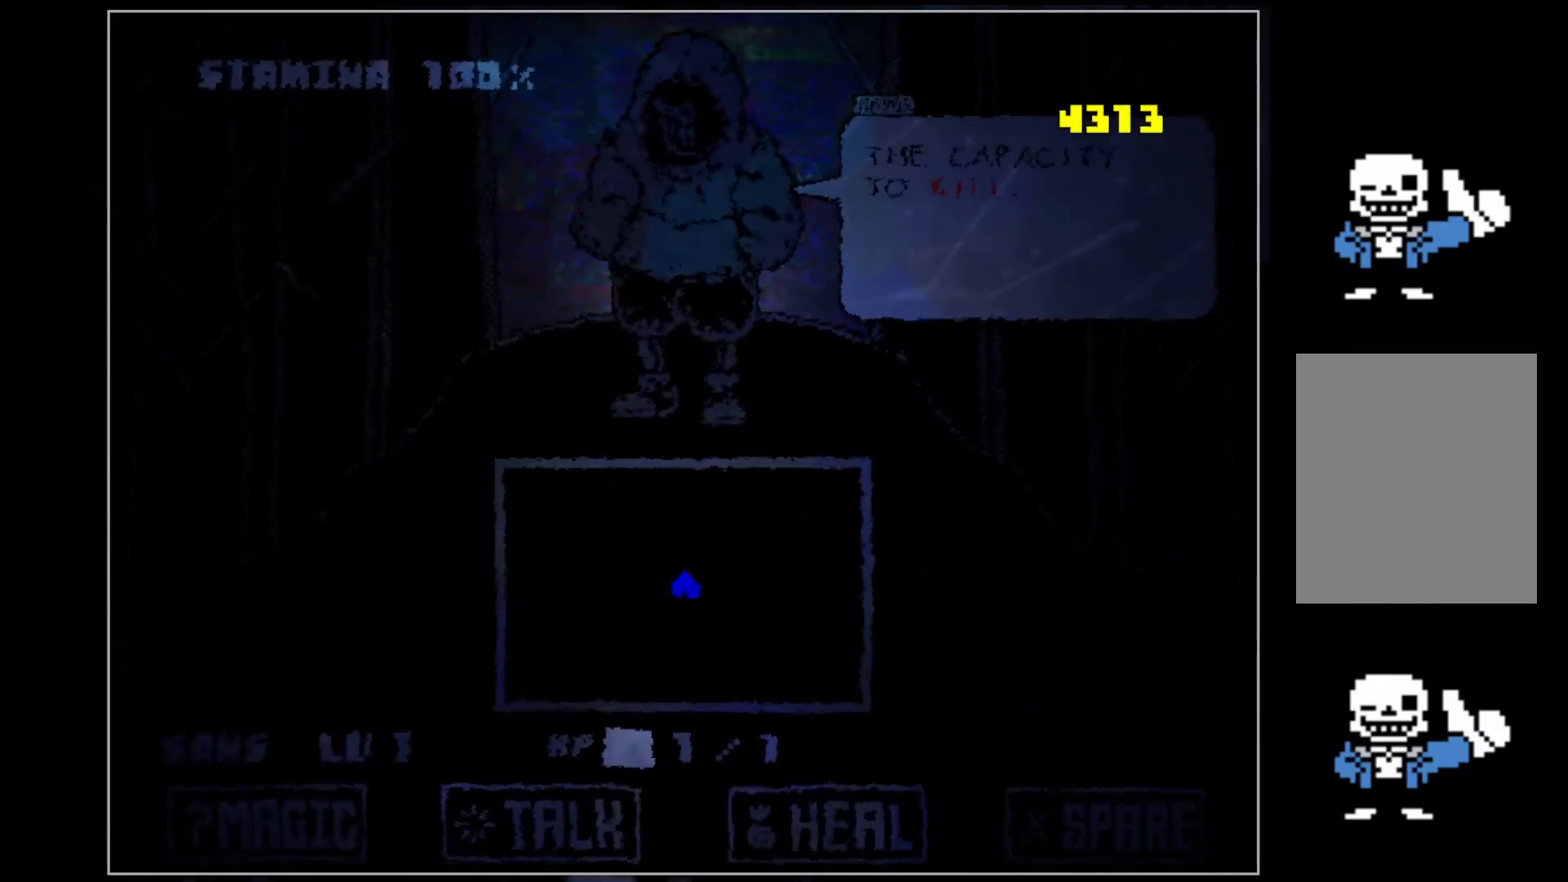
{"keys": [], "events": [[20, "x", "up"], [20, "z", "down"], [100, "x", "down"], [160, "x", "up"], [160, "z", "up"], [200, "z", "down"], [300, "x", "down"], [340, "z", "up"], [380, "x", "up"]]}
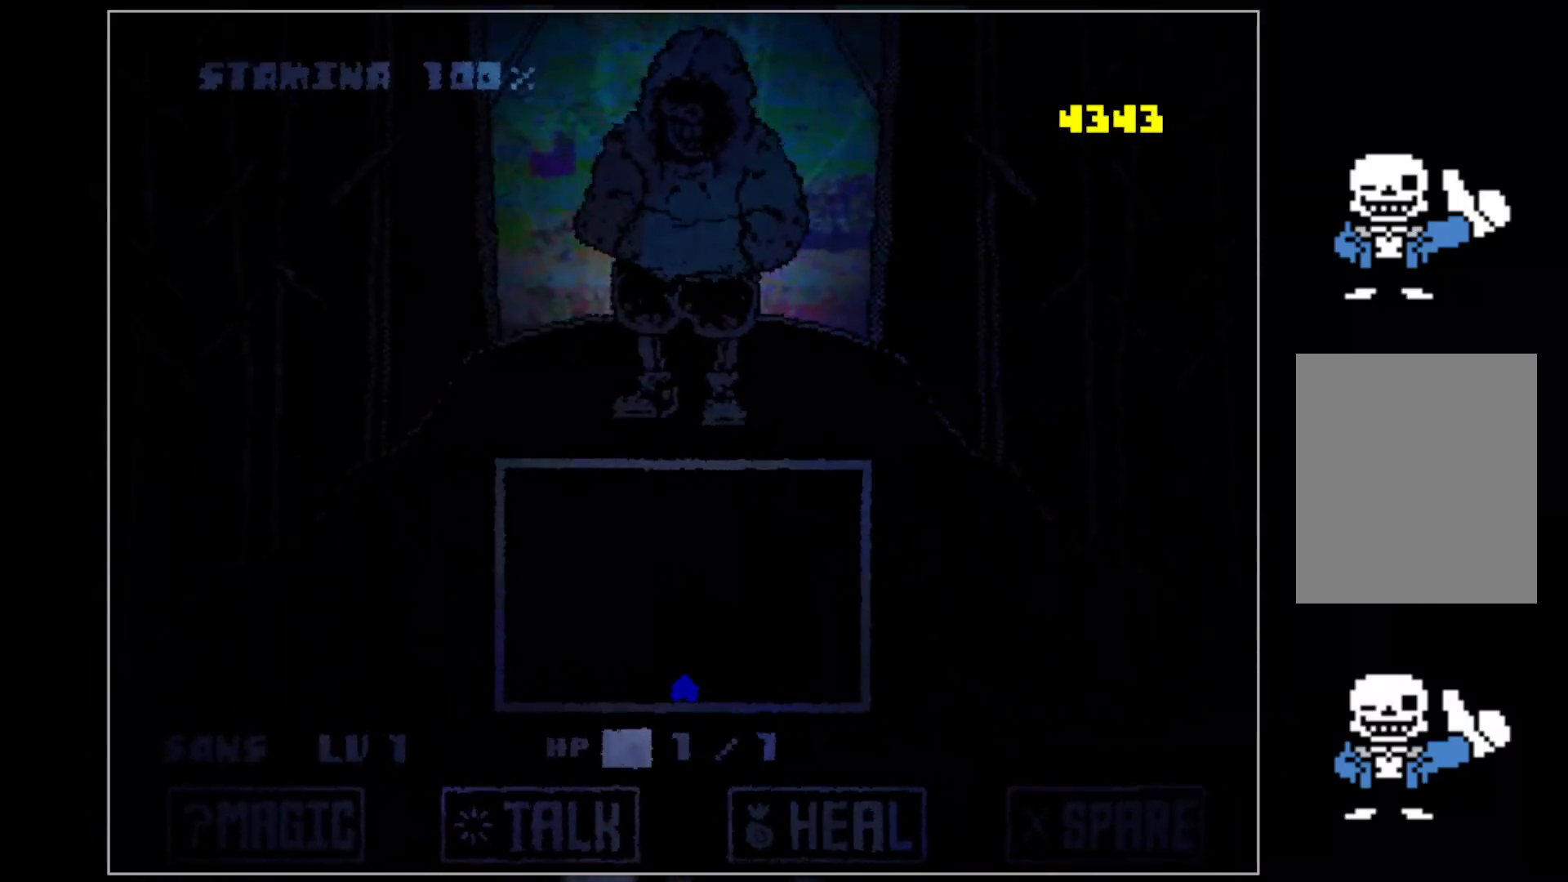
{"keys": [], "events": []}
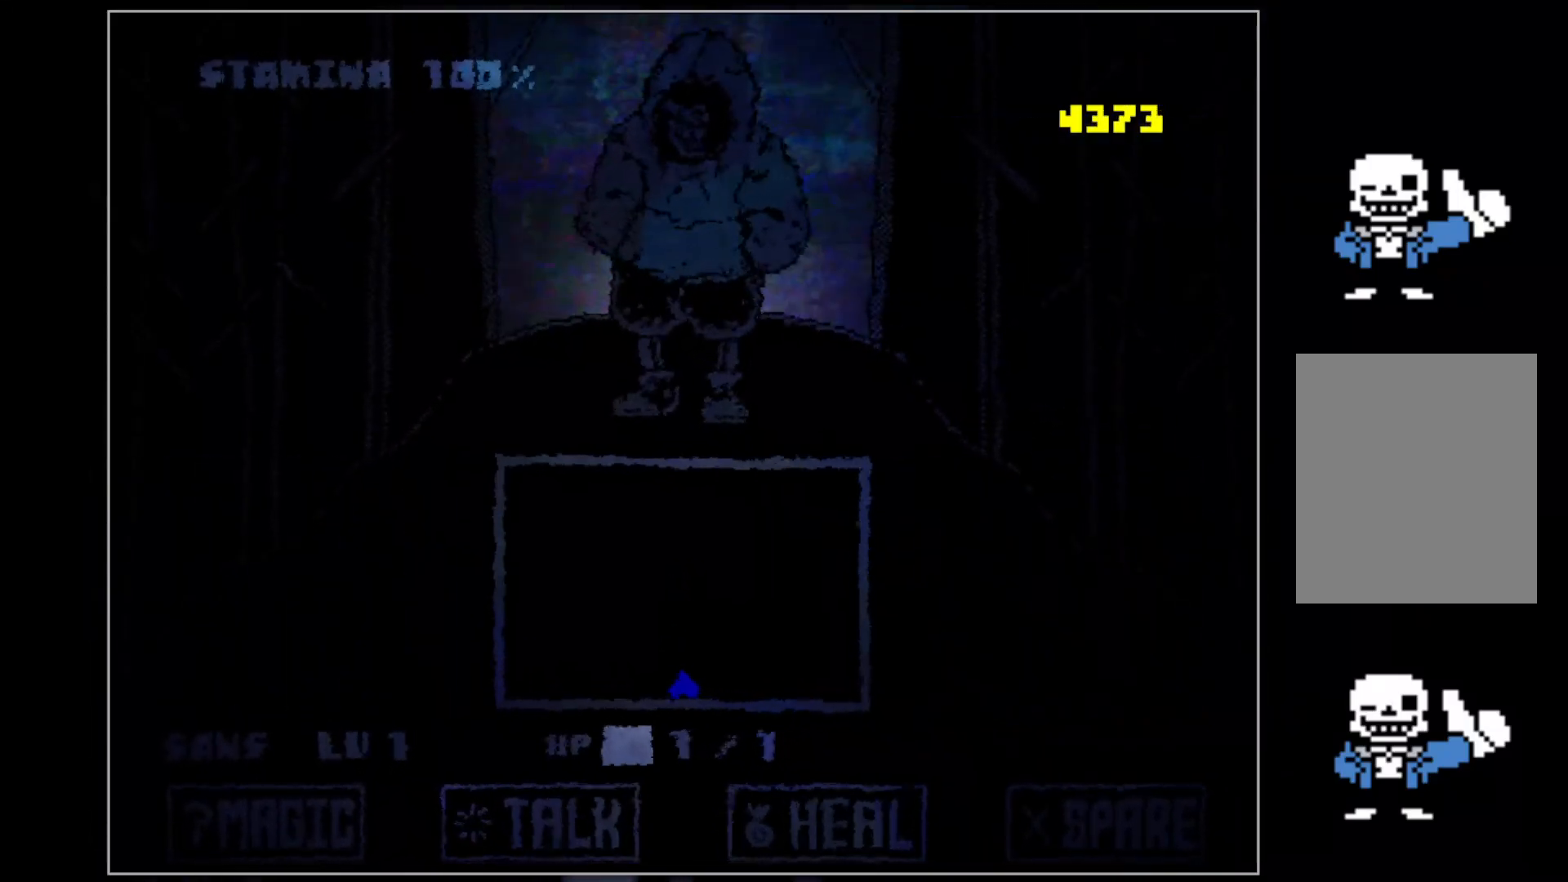
{"keys": ["right"], "events": [[420, "right", "down"]]}